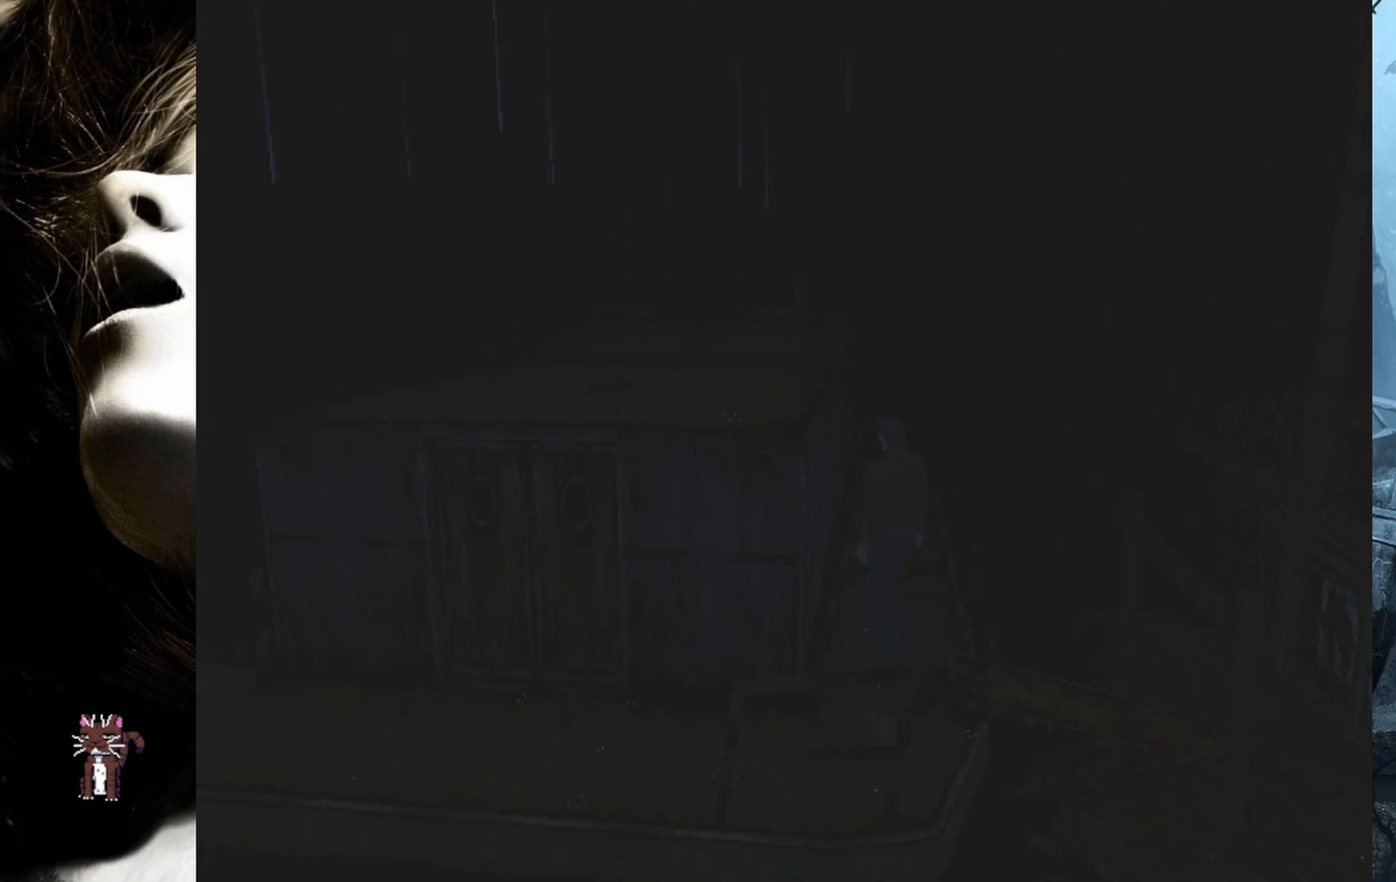
Gameplay with a controller (PlayStation layout); each line is a JSON object with the inputs held at the frame after it. "events" lists button and stick changes between this image and that frame as [ms after this image, input, new state], when the widget could be followed in between. Not read: left_stick right_stick.
{"buttons": ["DPAD_UP", "DPAD_LEFT"], "events": []}
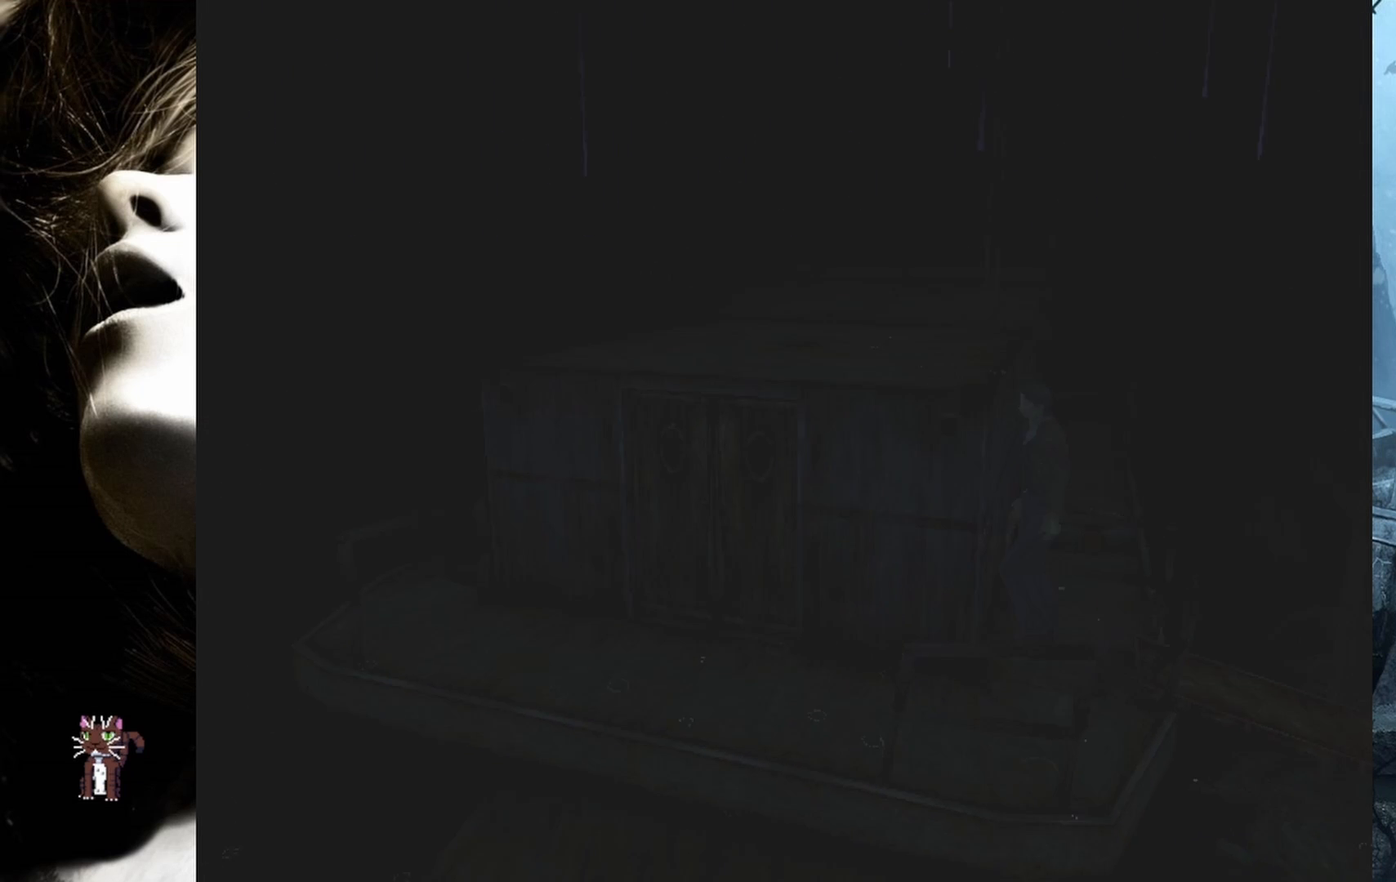
{"buttons": ["DPAD_UP"], "events": [[33, "DPAD_LEFT", "up"]]}
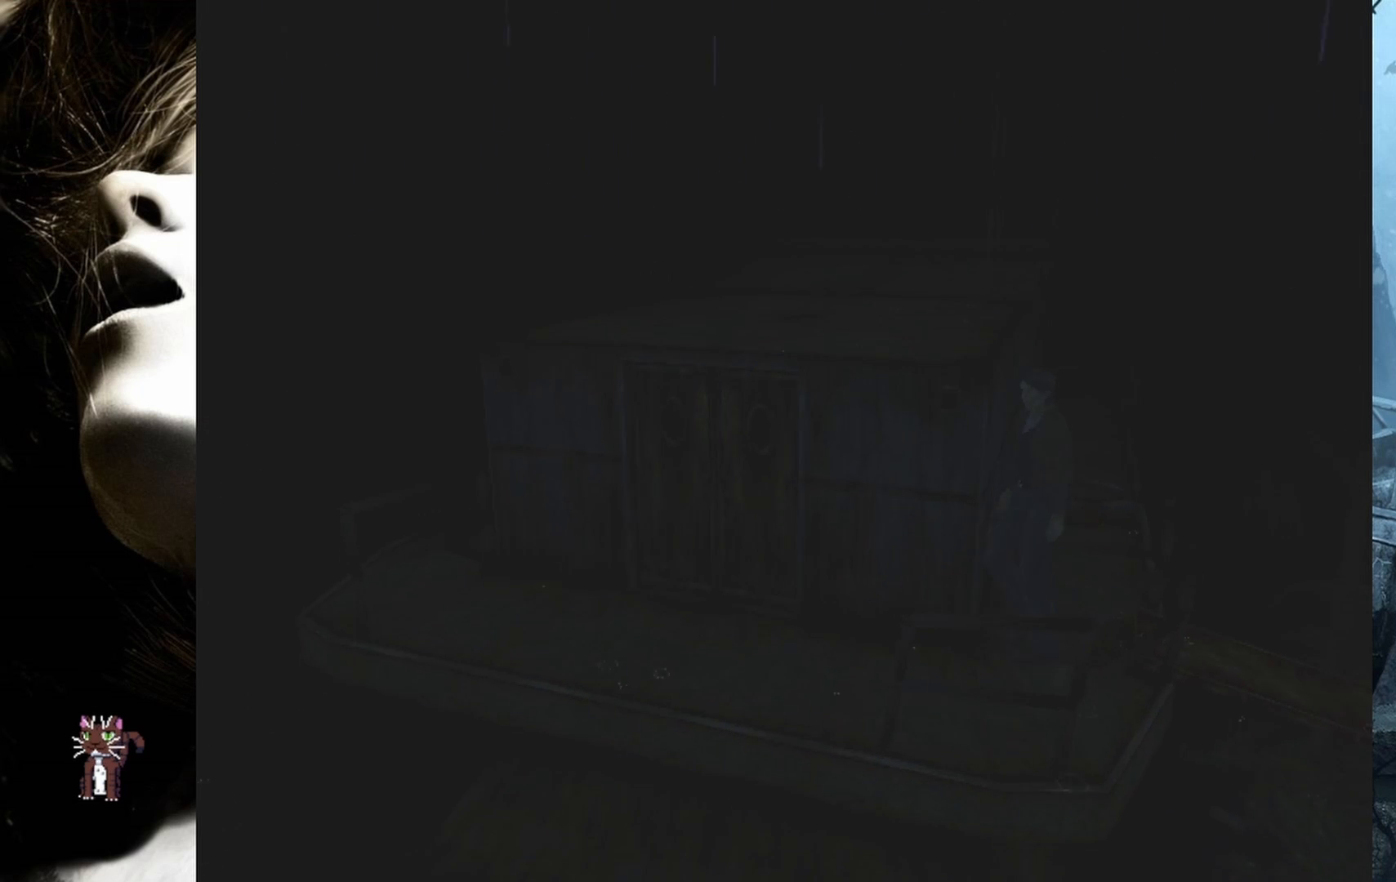
{"buttons": ["DPAD_UP", "DPAD_RIGHT"], "events": [[83, "DPAD_RIGHT", "down"], [217, "DPAD_RIGHT", "up"], [367, "DPAD_RIGHT", "down"]]}
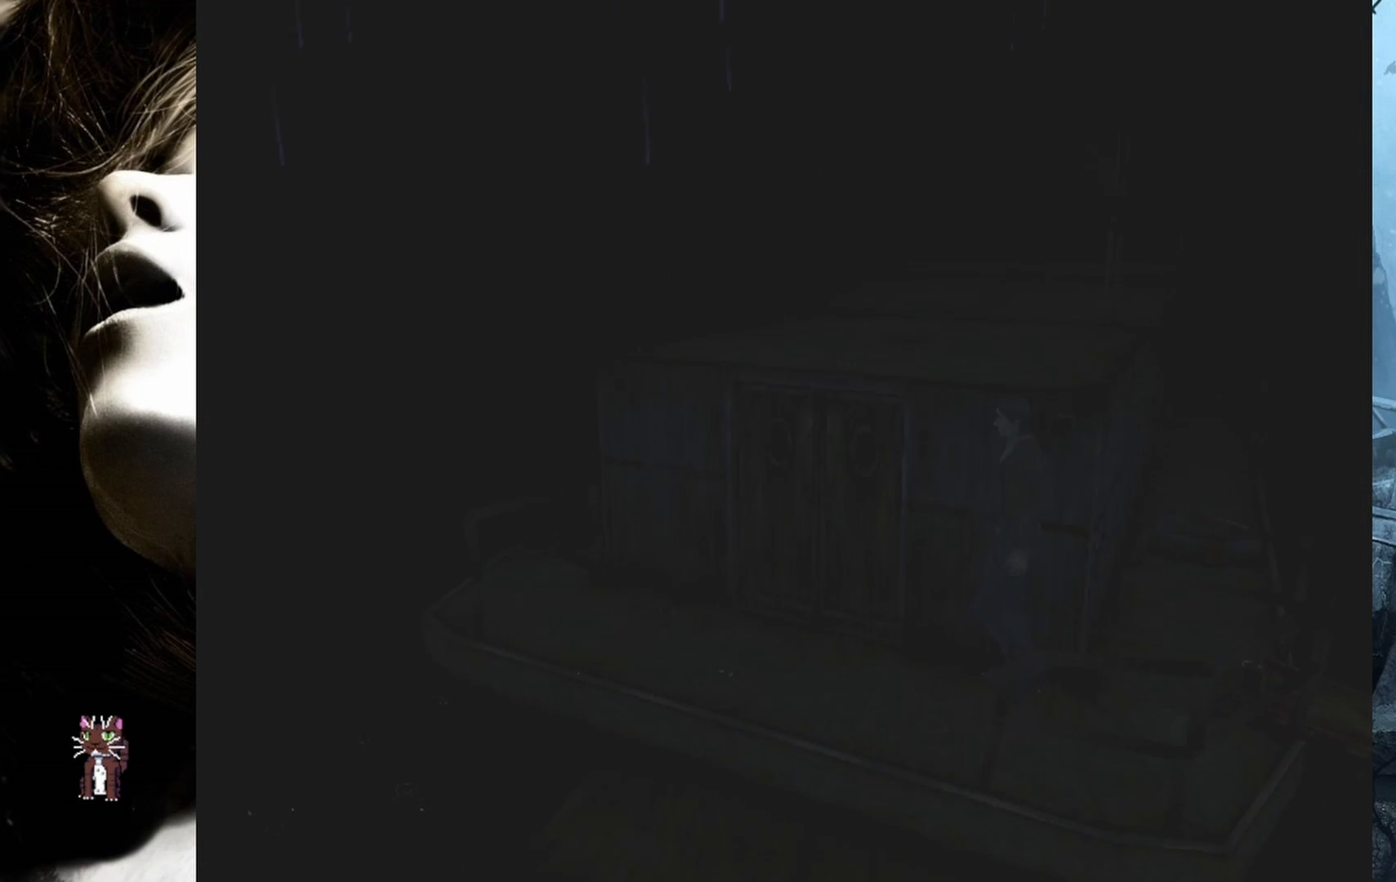
{"buttons": ["DPAD_UP"], "events": [[217, "DPAD_RIGHT", "up"]]}
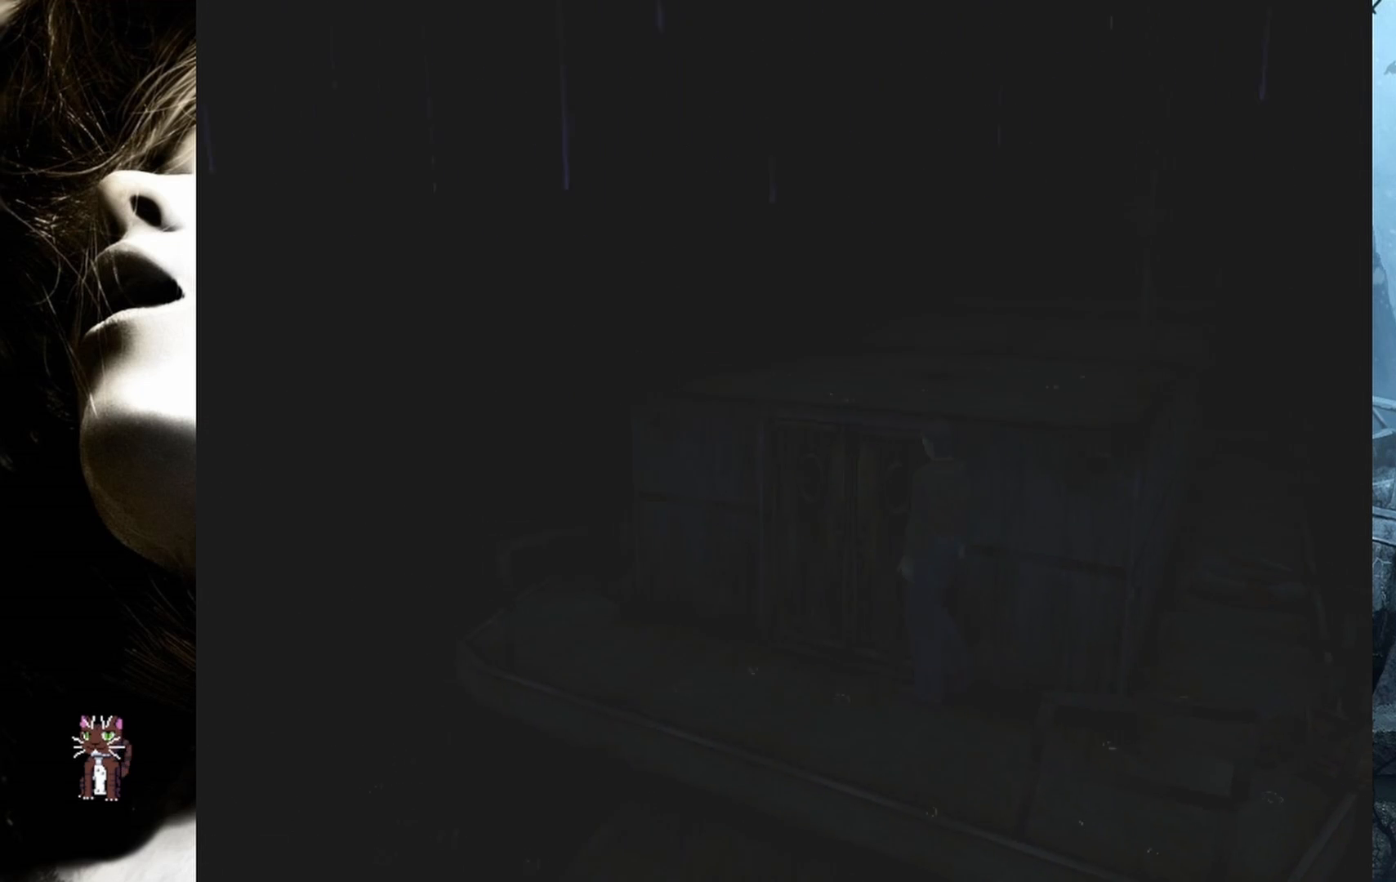
{"buttons": ["DPAD_UP"], "events": []}
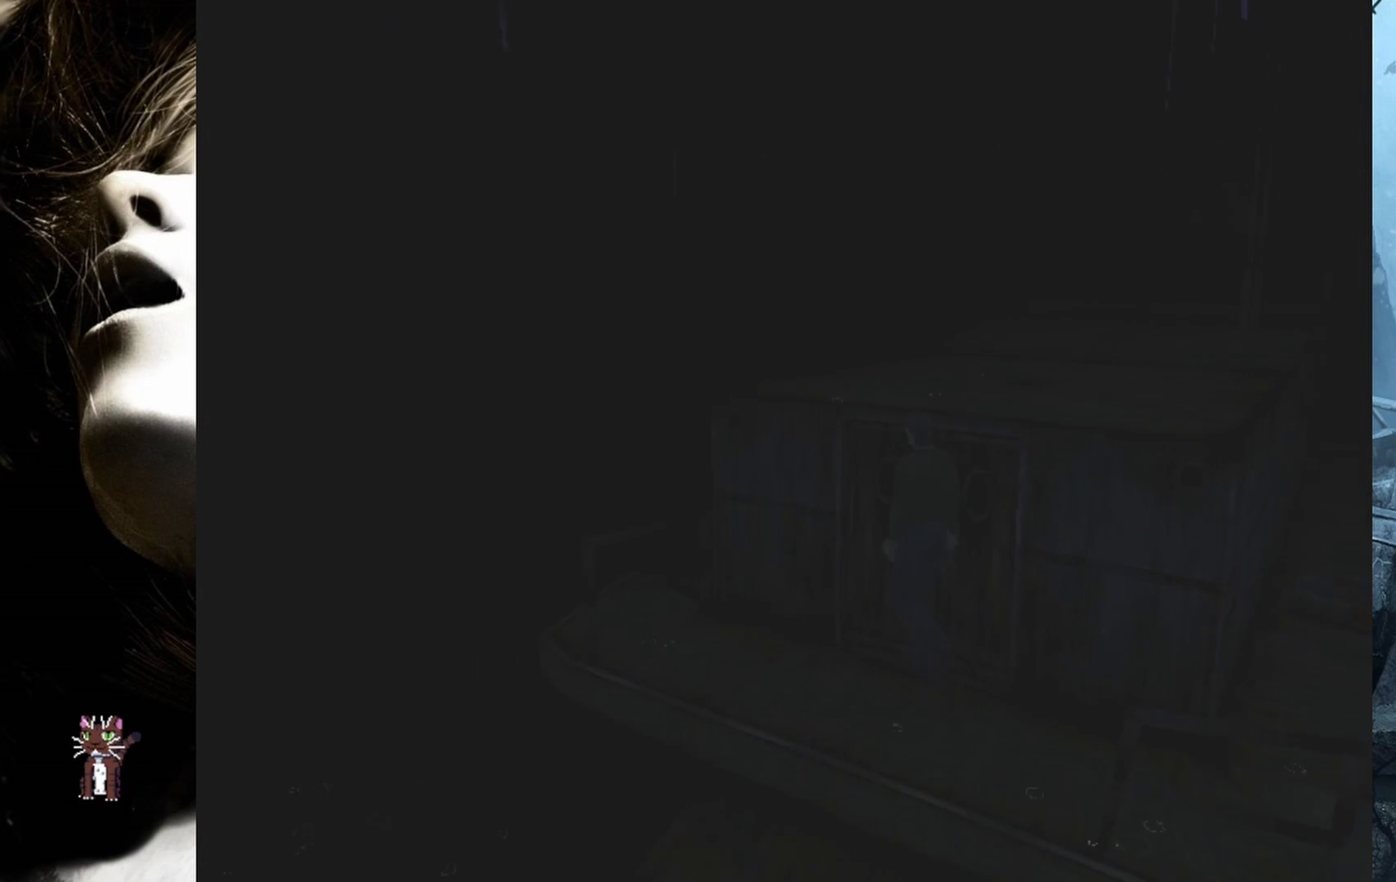
{"buttons": ["DPAD_UP"], "events": []}
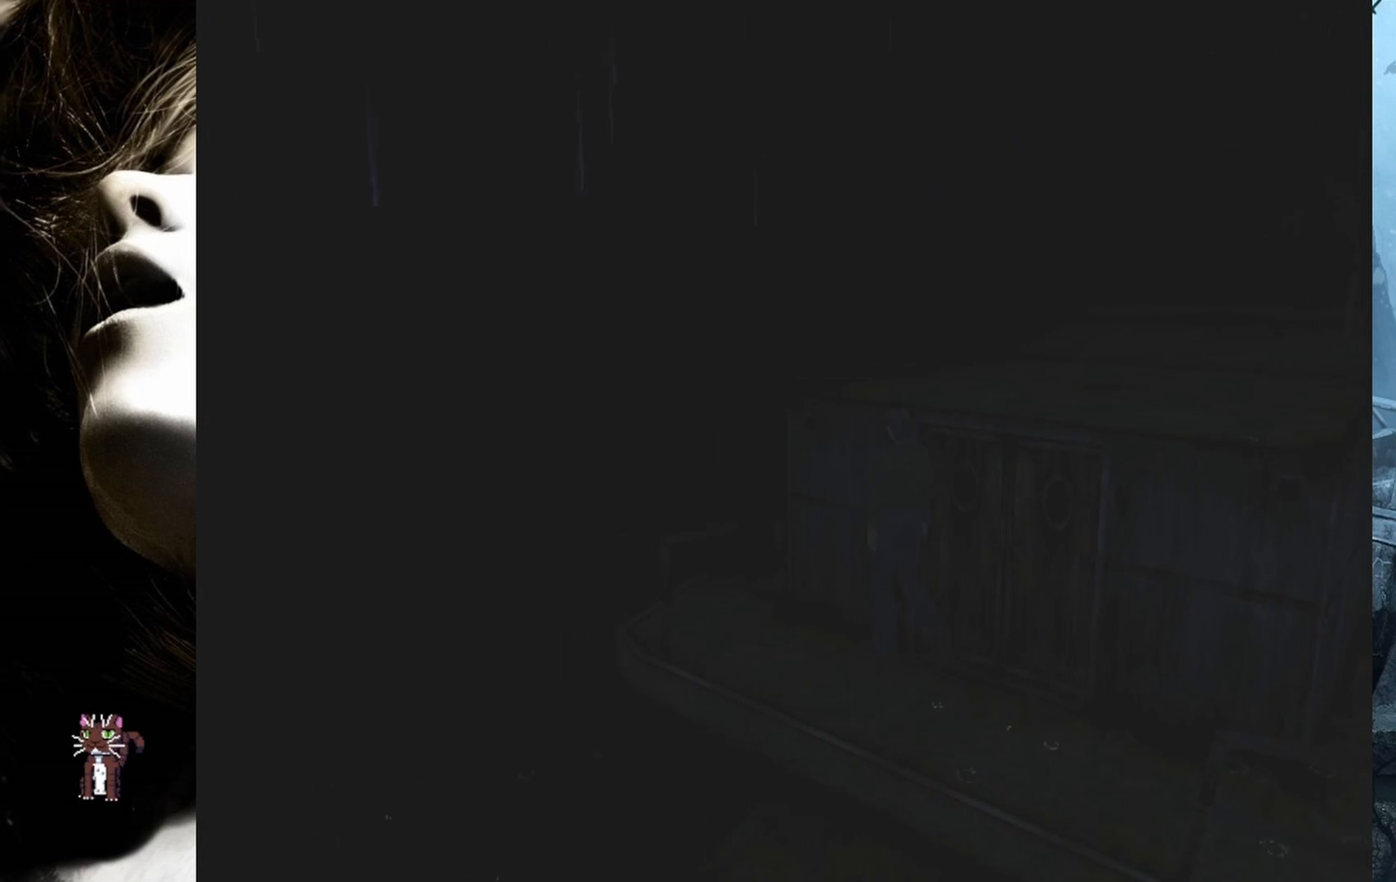
{"buttons": ["DPAD_UP"], "events": []}
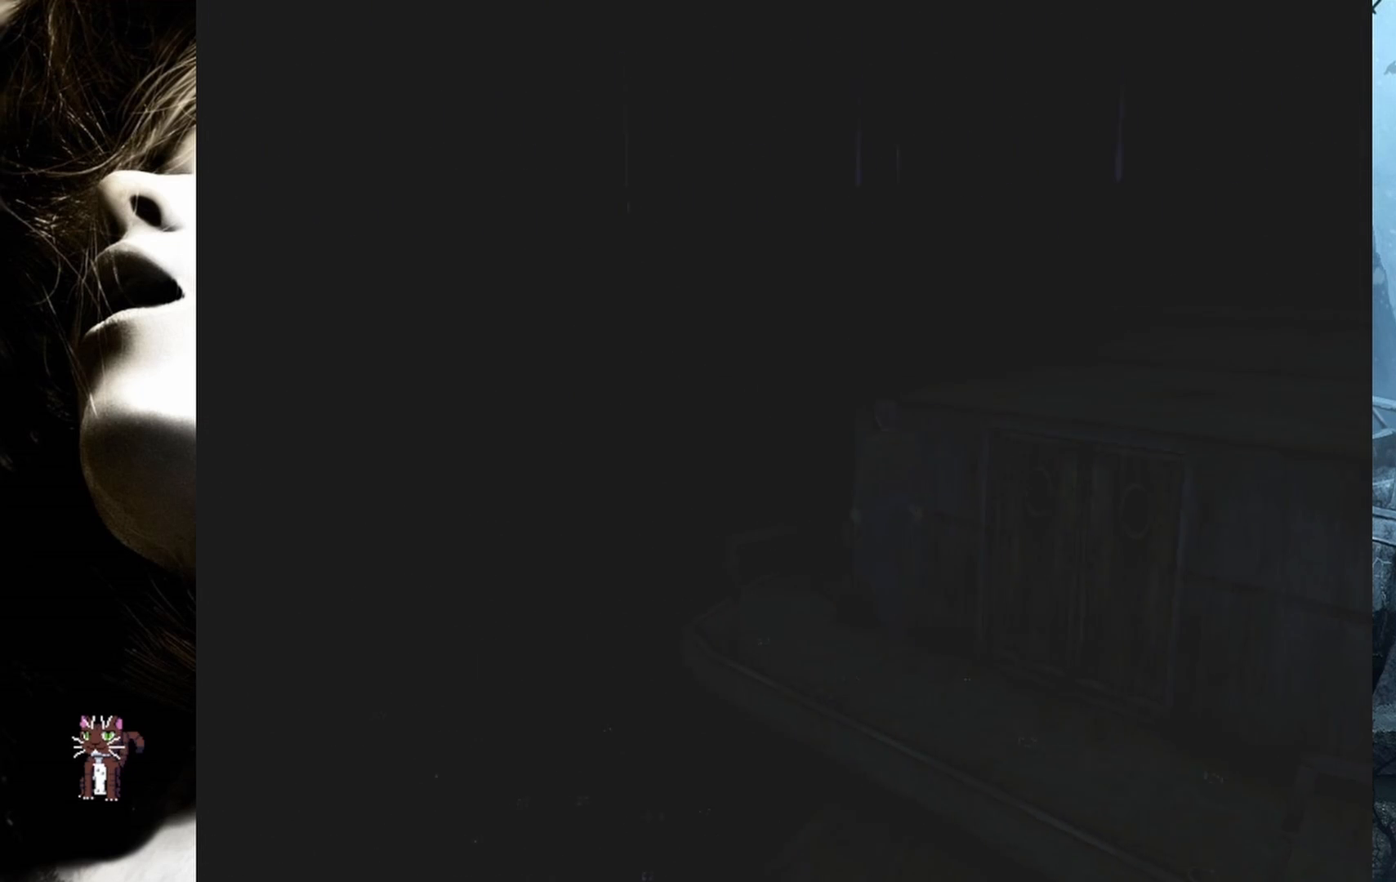
{"buttons": ["DPAD_UP"], "events": []}
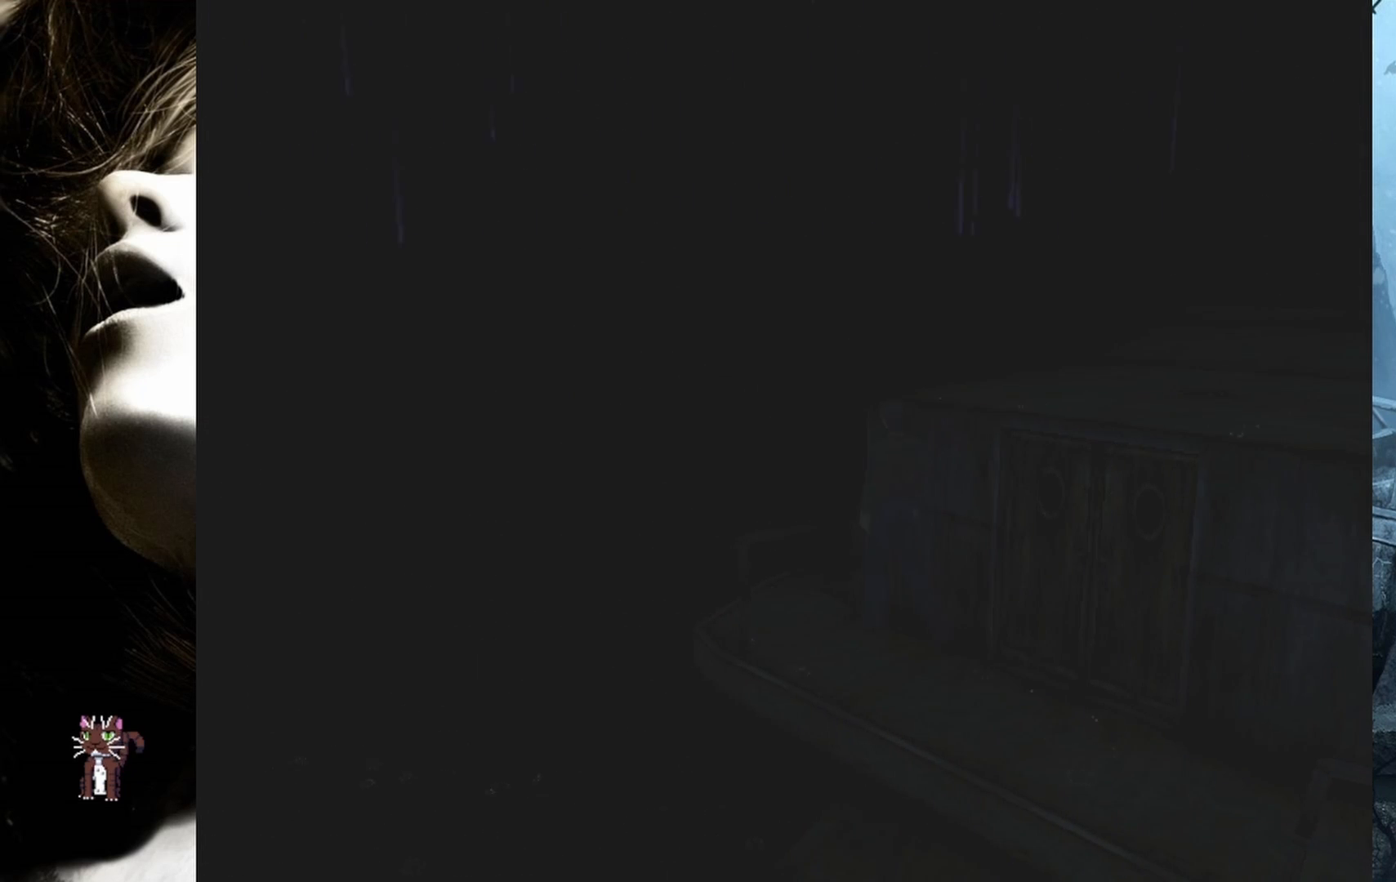
{"buttons": ["DPAD_UP", "DPAD_LEFT"], "events": [[167, "DPAD_LEFT", "down"]]}
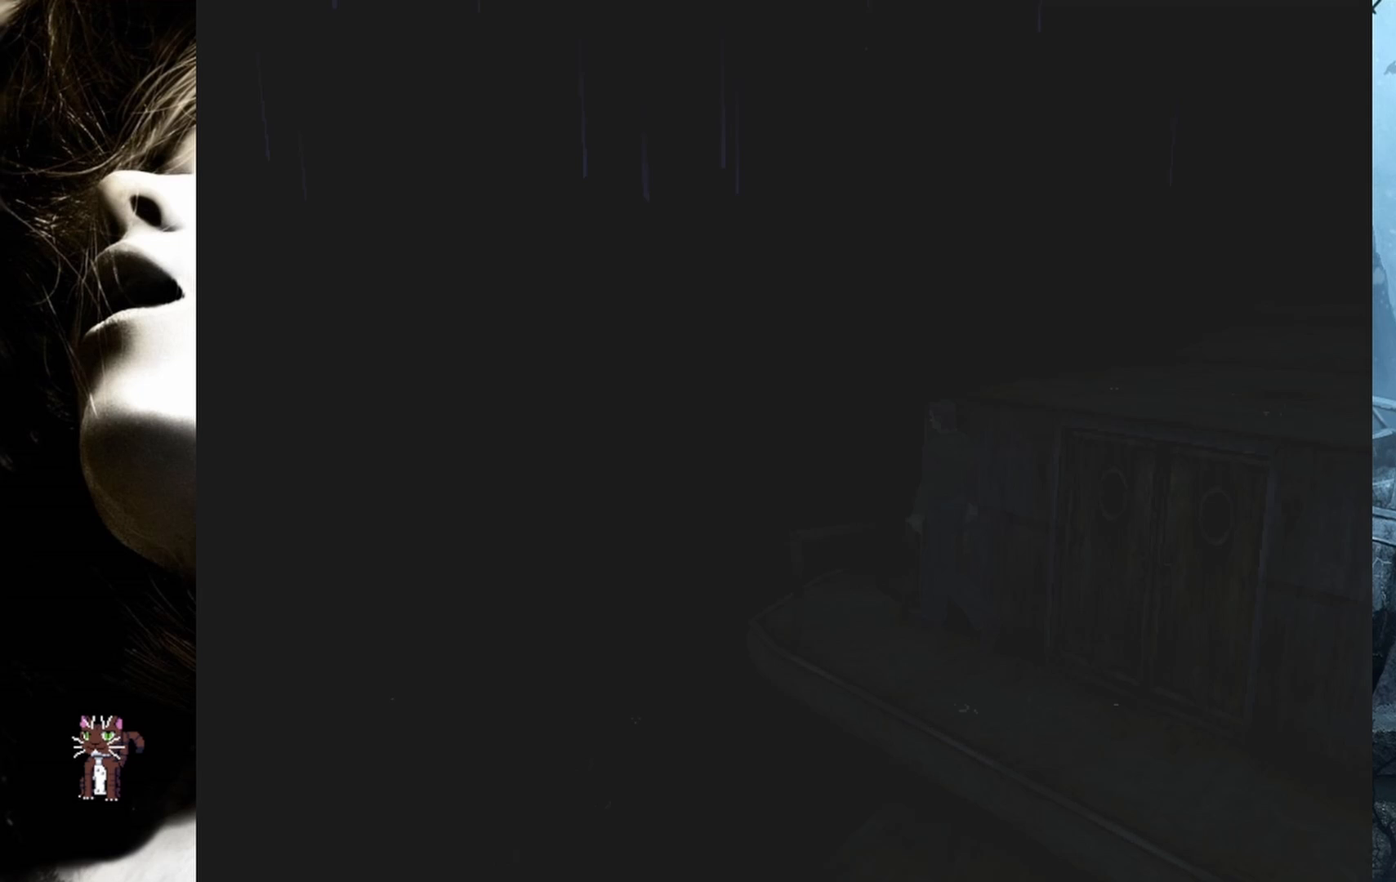
{"buttons": ["DPAD_UP", "DPAD_RIGHT"], "events": [[133, "DPAD_LEFT", "up"], [300, "DPAD_RIGHT", "down"]]}
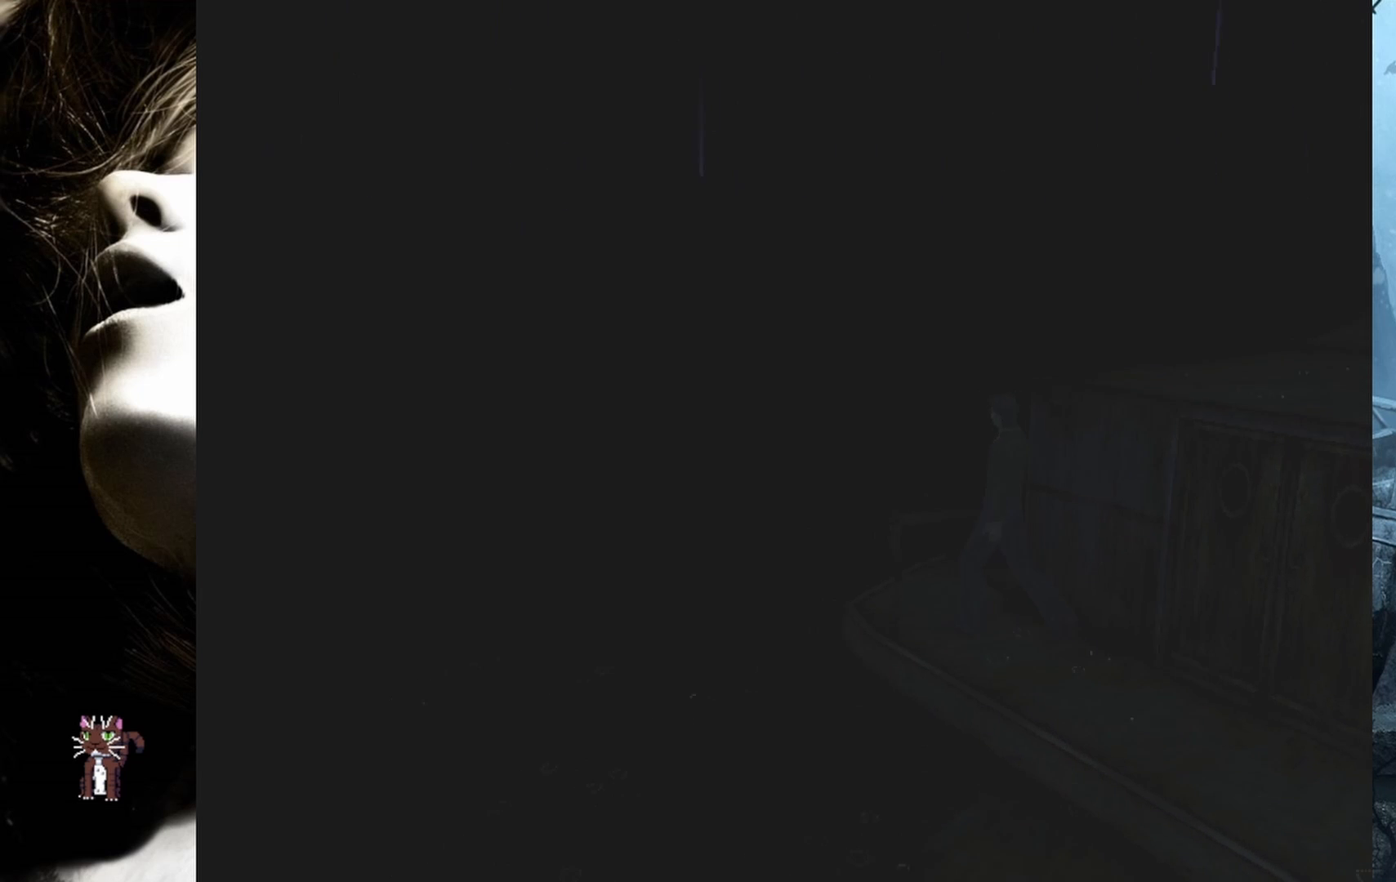
{"buttons": ["DPAD_UP", "DPAD_RIGHT"], "events": []}
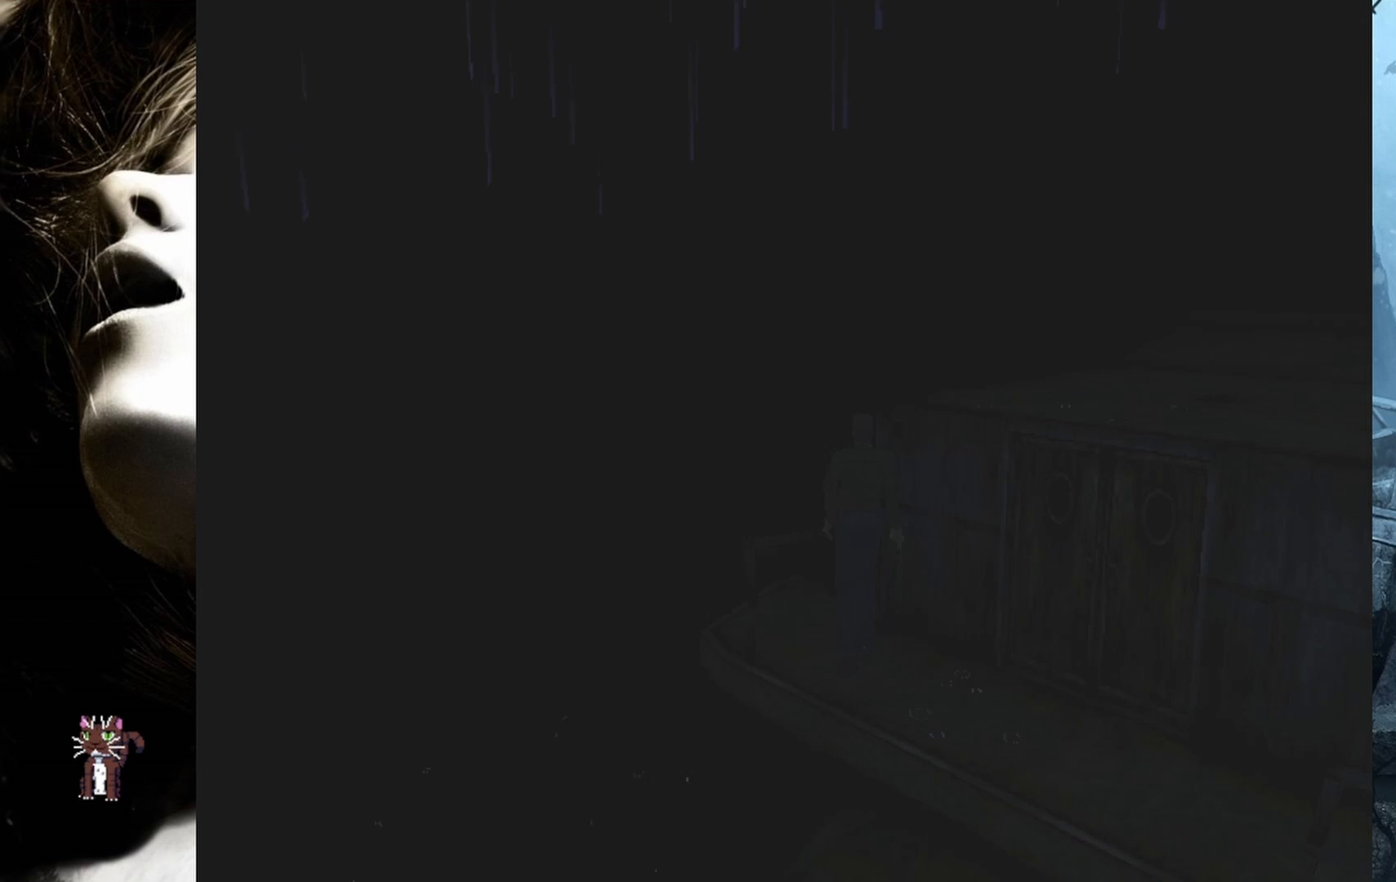
{"buttons": ["DPAD_RIGHT"], "events": [[200, "DPAD_UP", "up"]]}
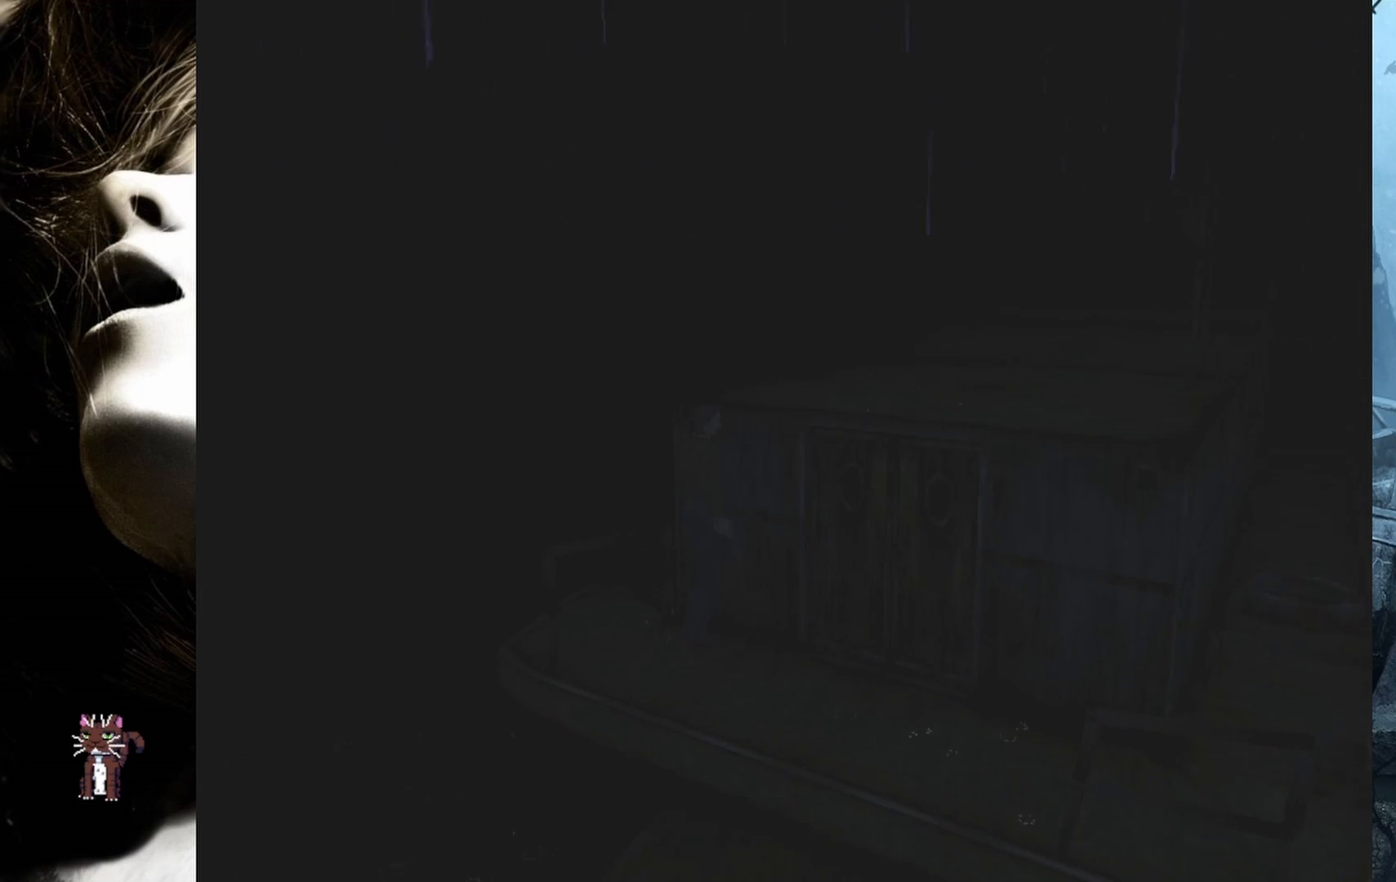
{"buttons": ["DPAD_UP", "DPAD_RIGHT"], "events": [[383, "DPAD_UP", "down"]]}
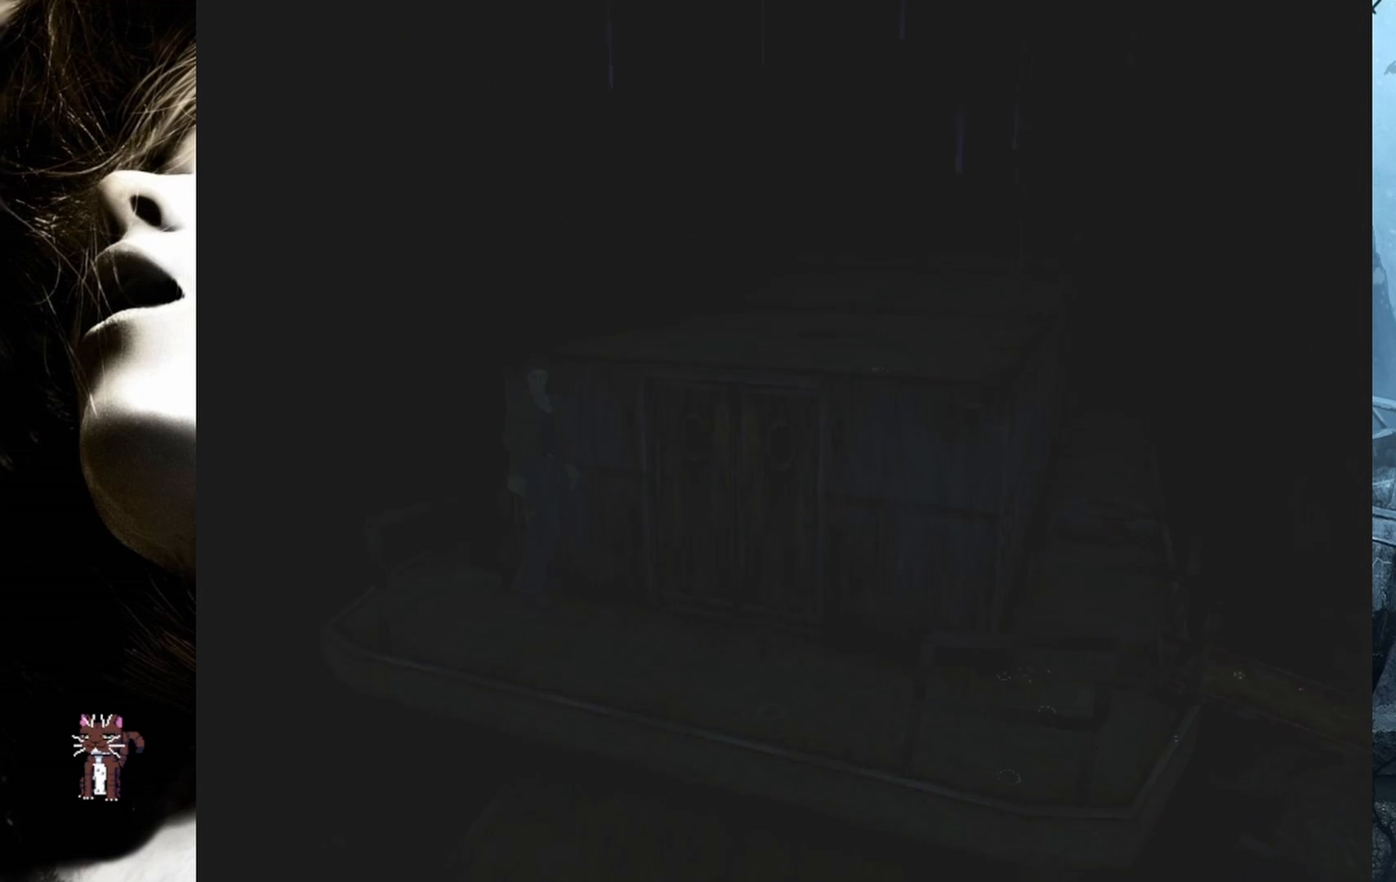
{"buttons": ["DPAD_UP"], "events": [[17, "DPAD_RIGHT", "up"]]}
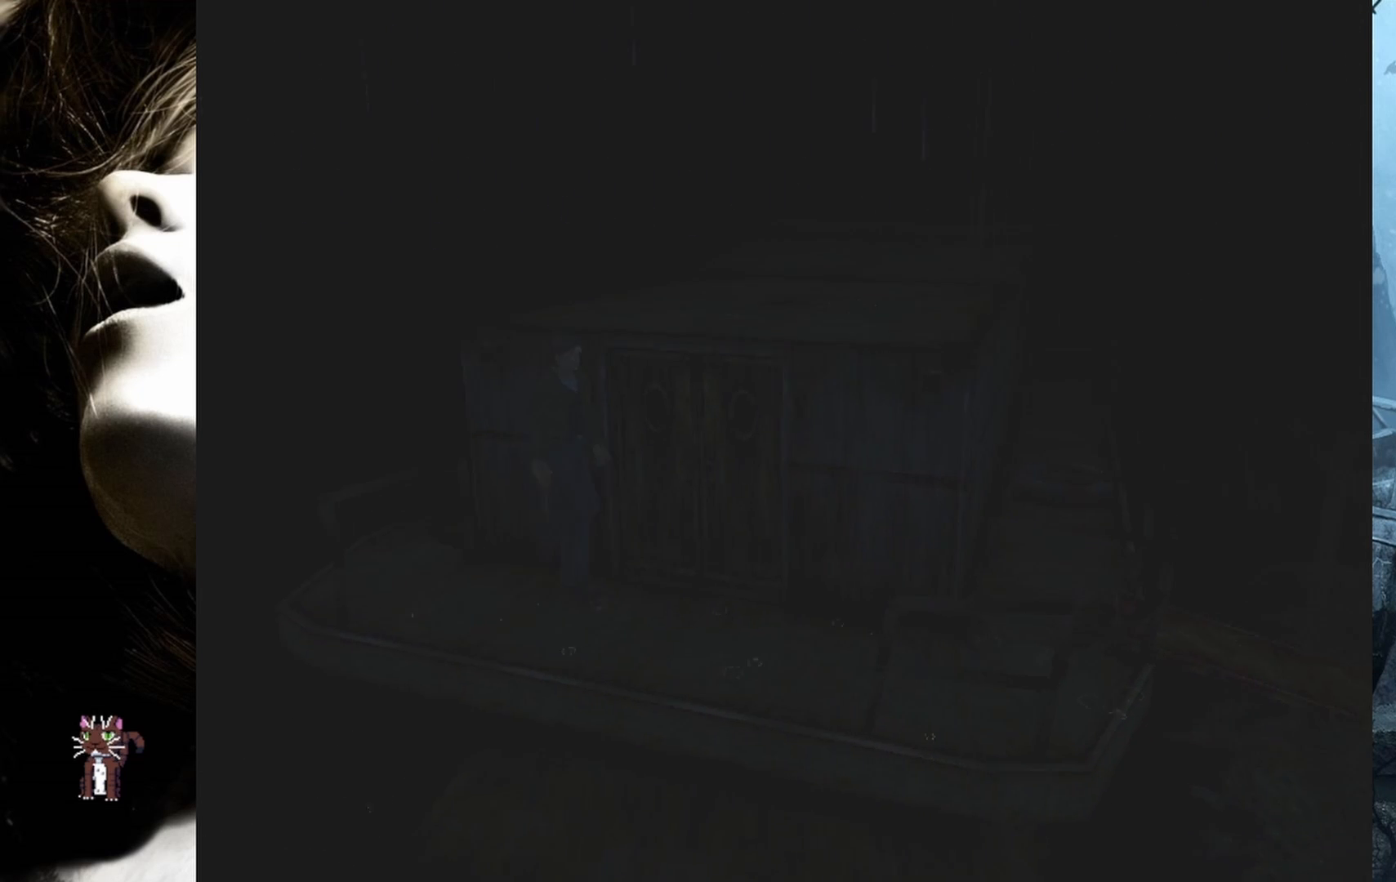
{"buttons": ["DPAD_UP"], "events": []}
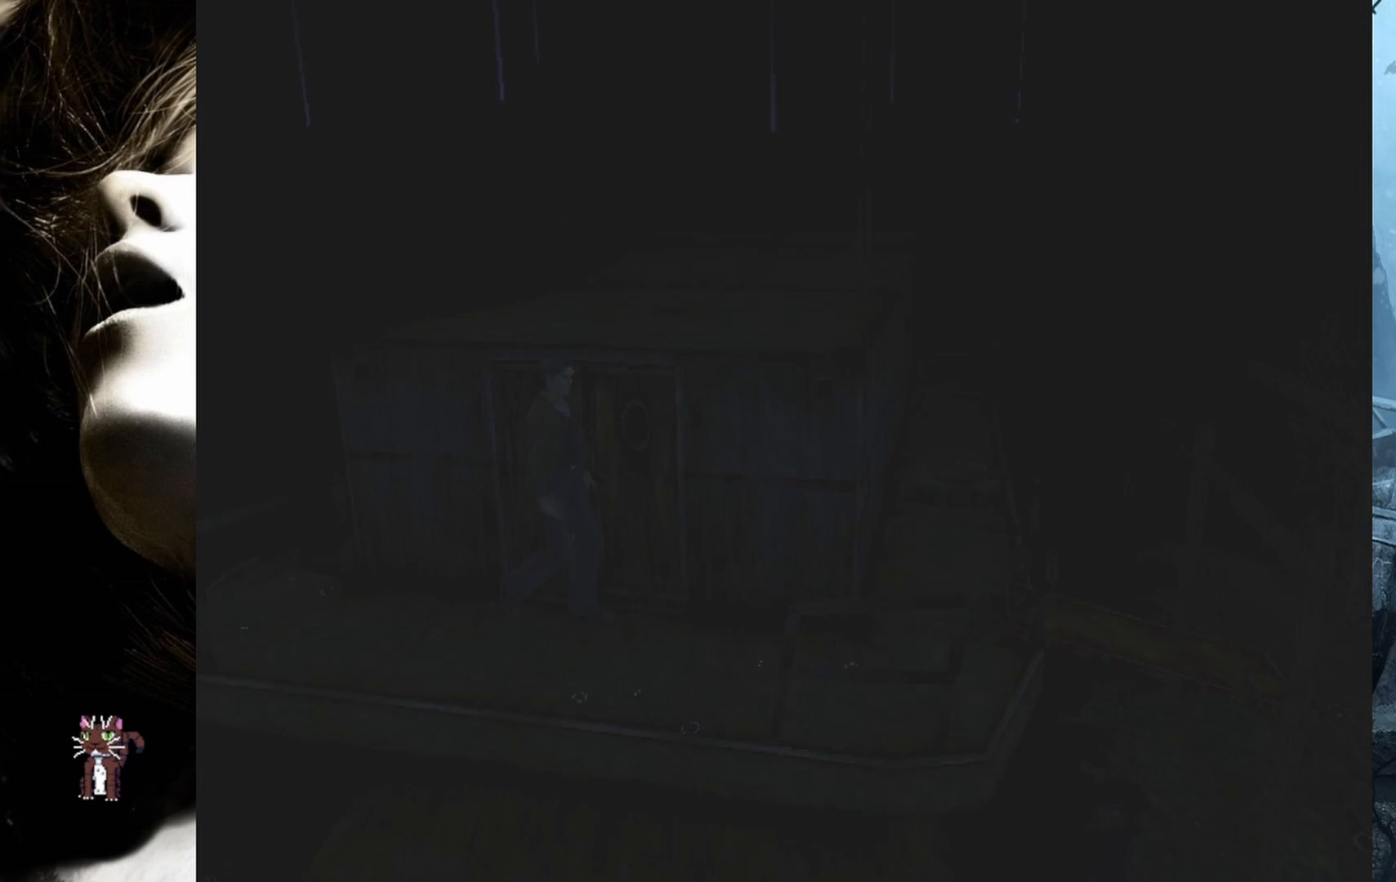
{"buttons": ["DPAD_UP"], "events": []}
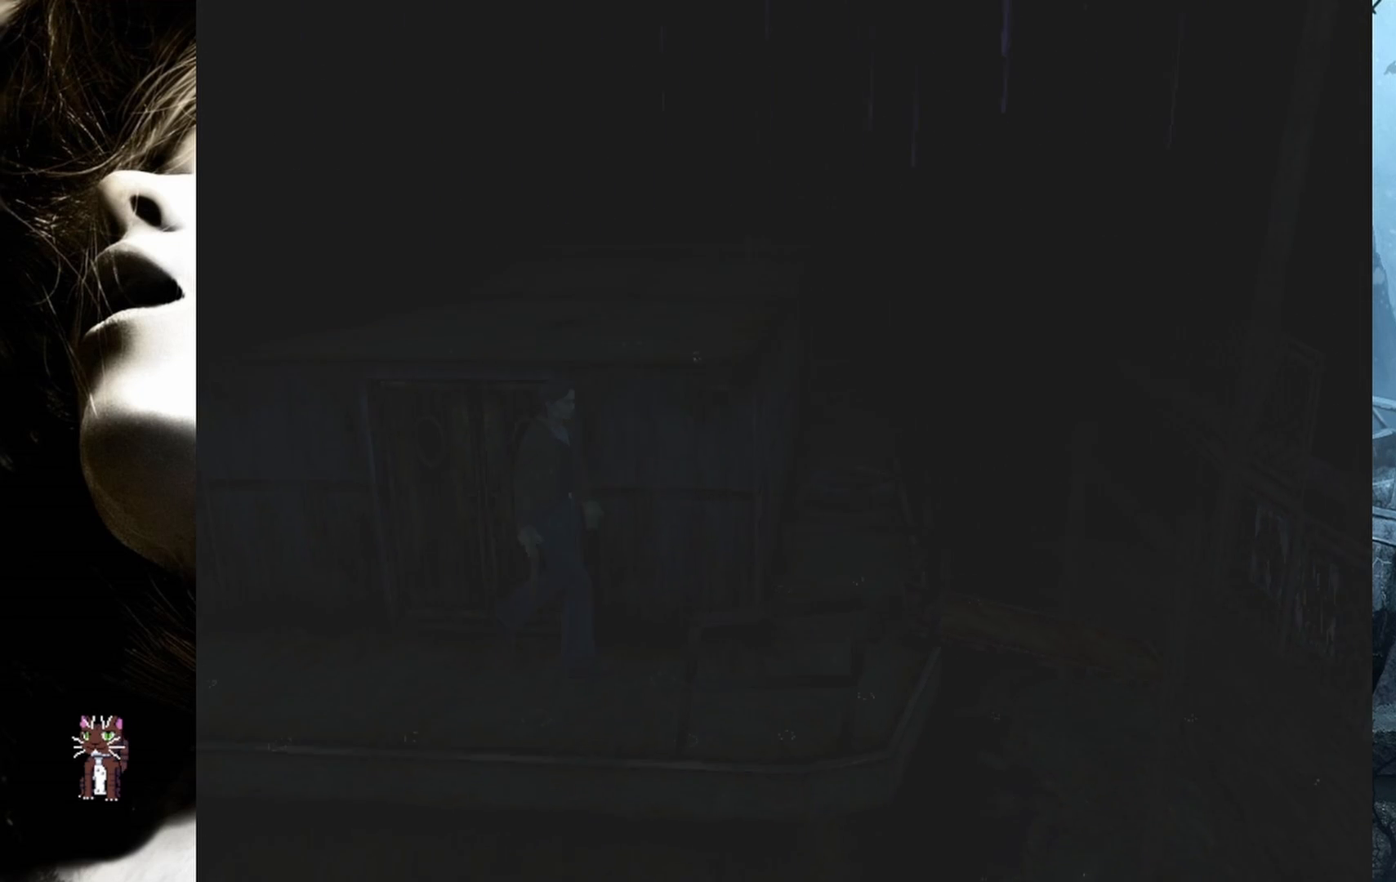
{"buttons": ["DPAD_UP", "DPAD_LEFT"], "events": [[500, "DPAD_LEFT", "down"]]}
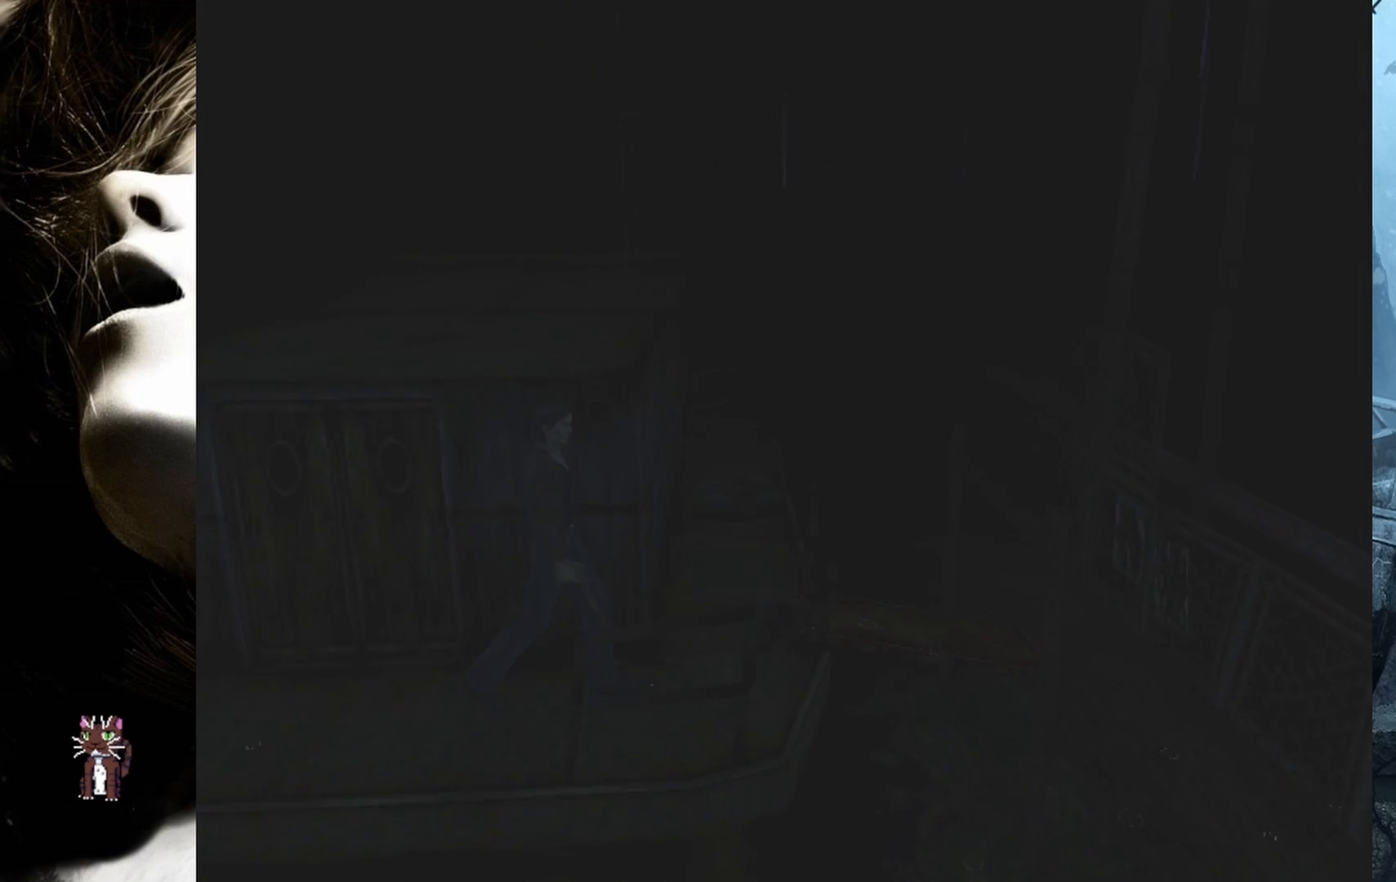
{"buttons": ["CIRCLE", "DPAD_UP", "DPAD_LEFT"], "events": [[450, "CIRCLE", "down"]]}
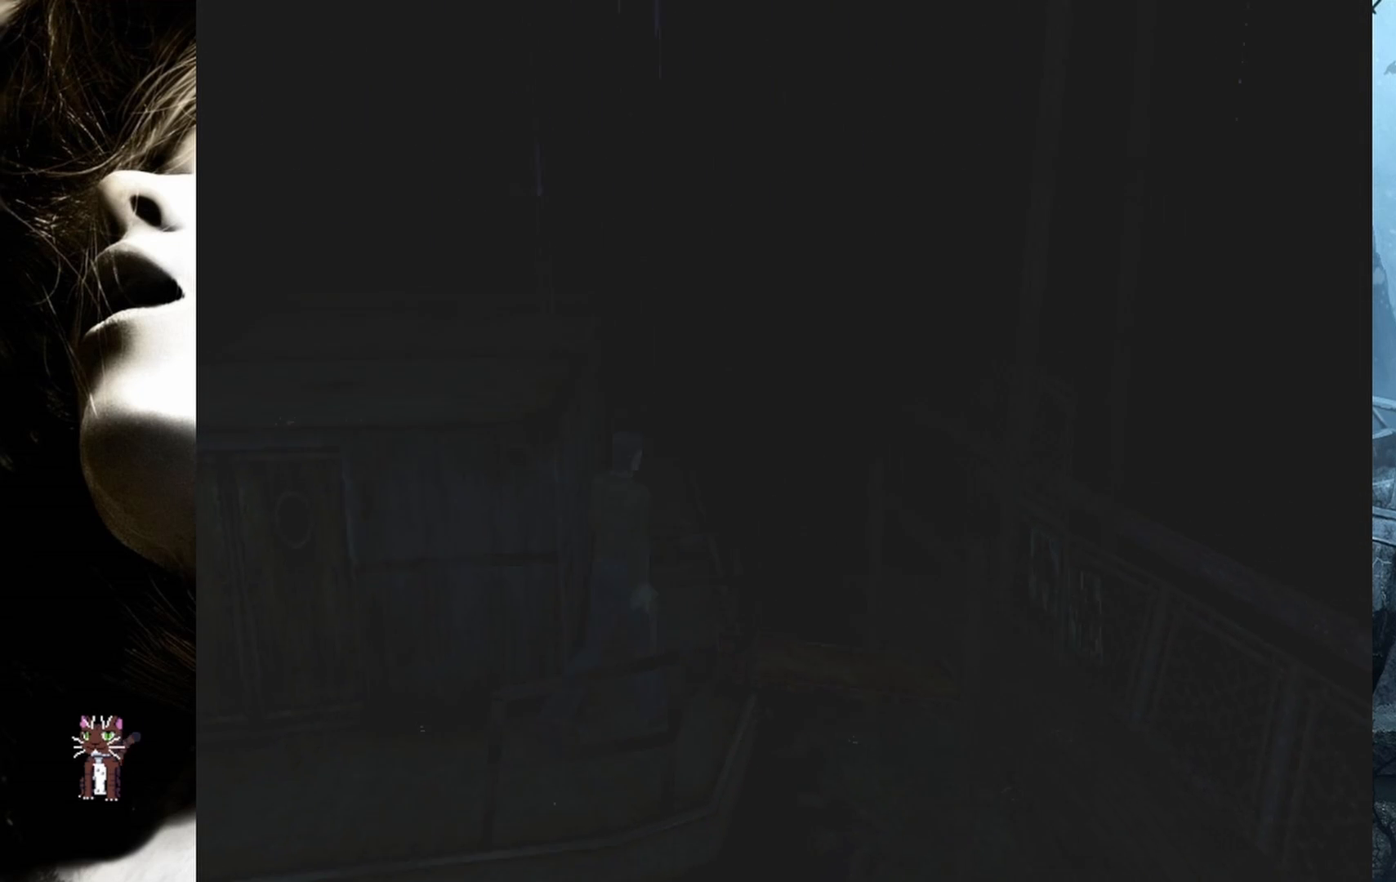
{"buttons": [], "events": [[100, "CIRCLE", "up"], [267, "DPAD_LEFT", "up"], [267, "DPAD_UP", "up"]]}
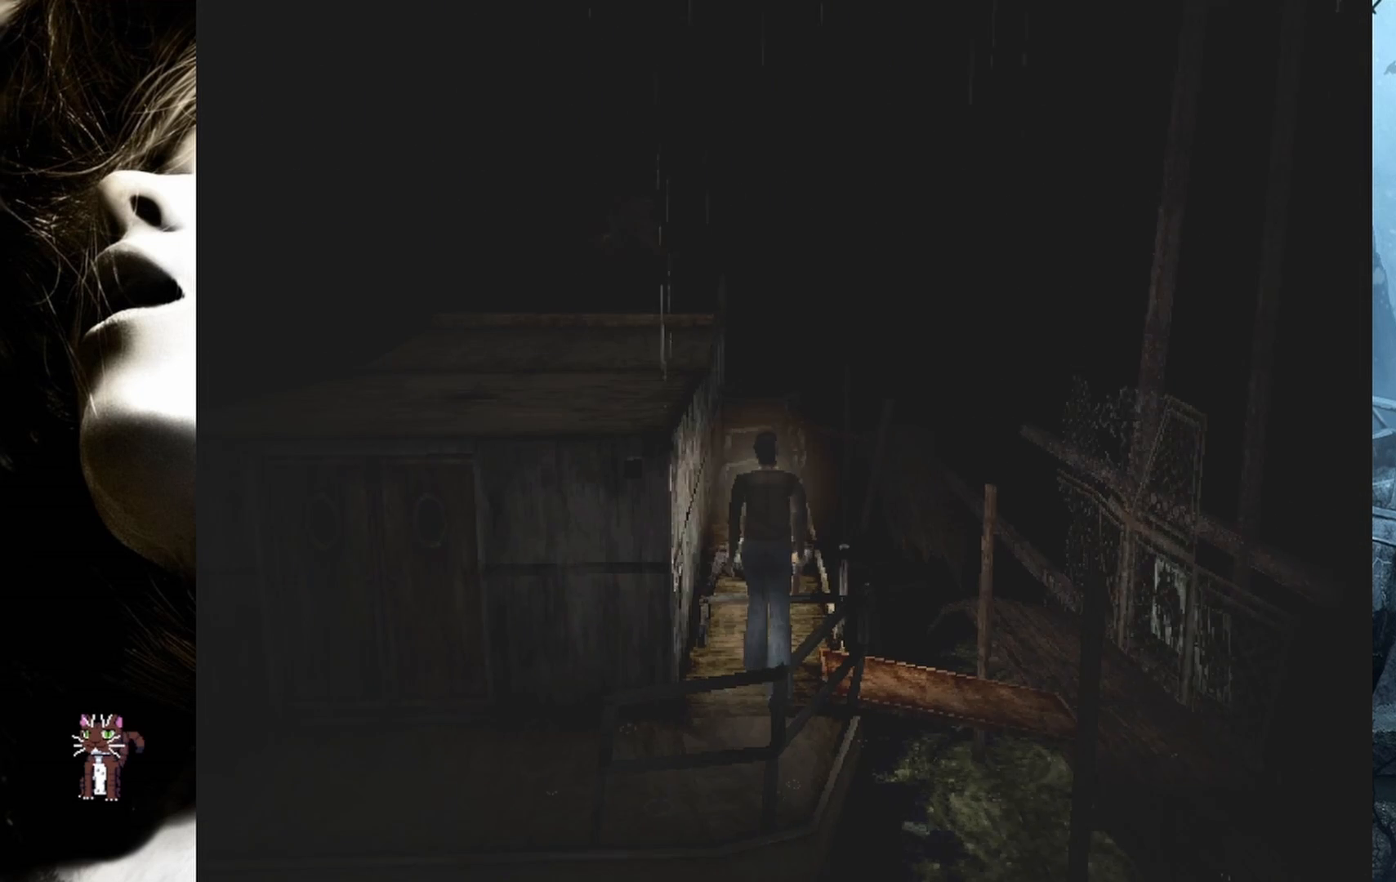
{"buttons": [], "events": []}
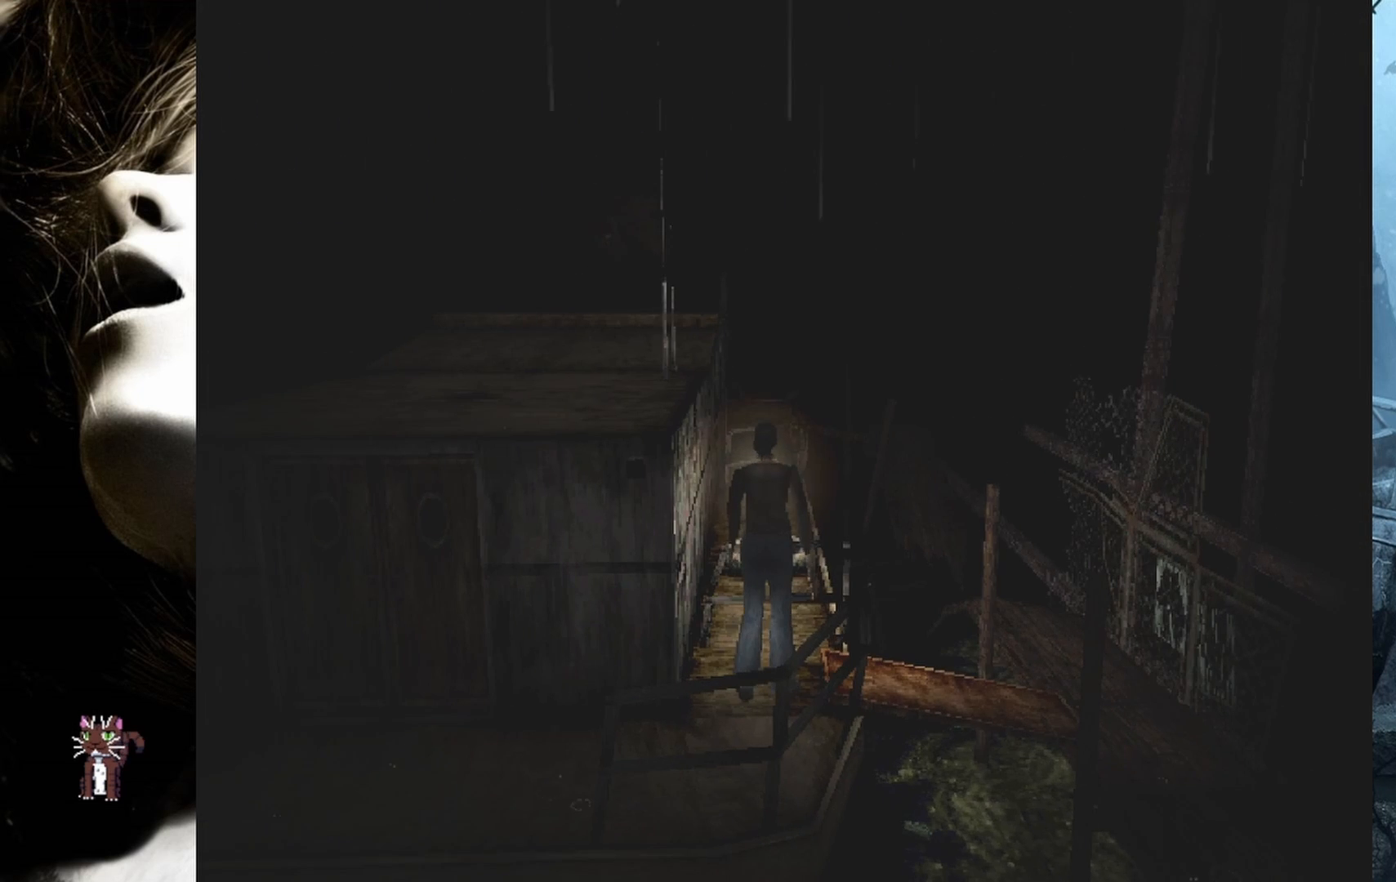
{"buttons": ["DPAD_RIGHT"], "events": [[83, "DPAD_RIGHT", "down"]]}
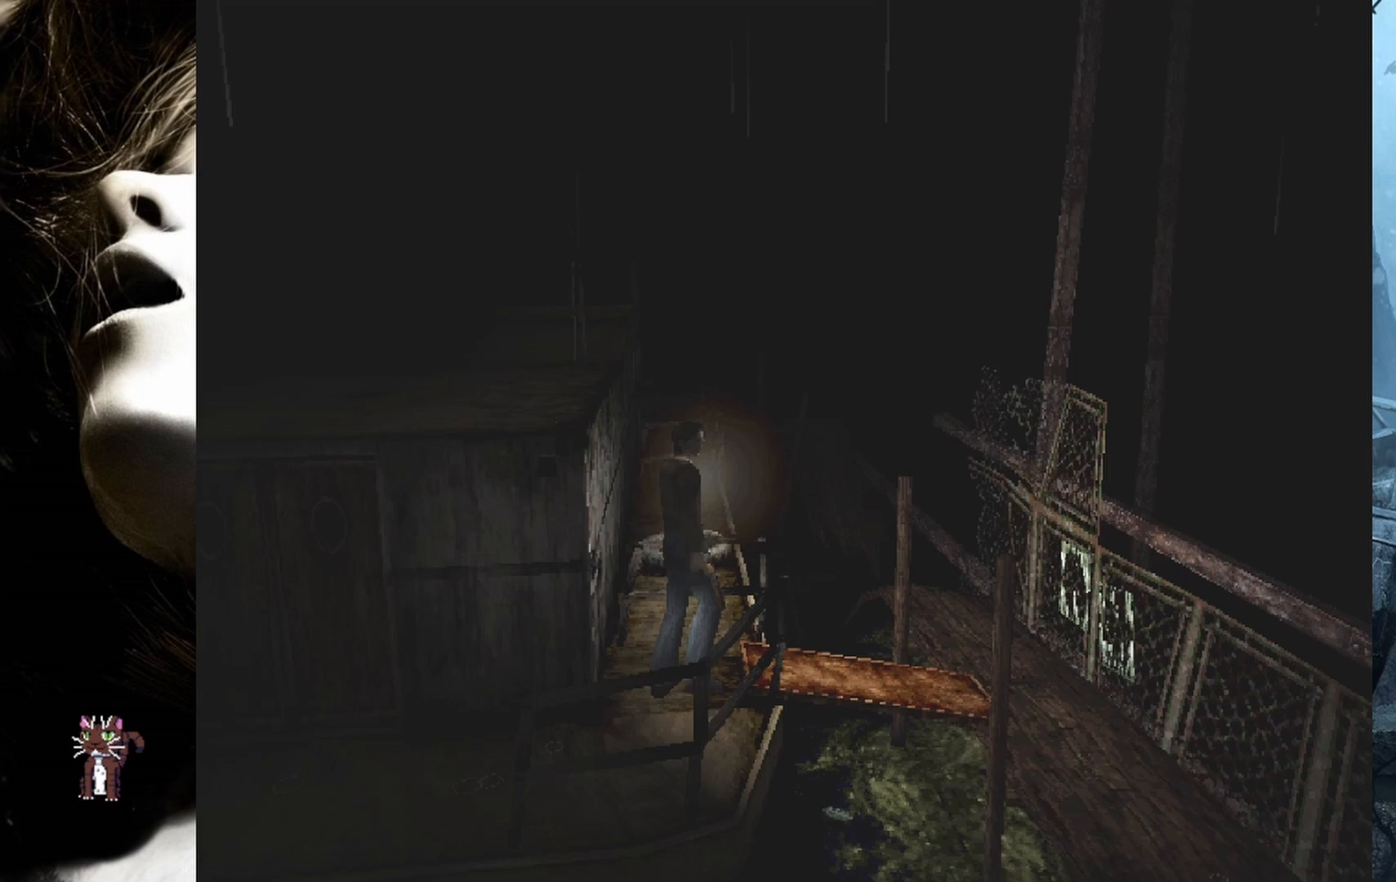
{"buttons": ["DPAD_LEFT"], "events": [[50, "DPAD_RIGHT", "up"], [500, "DPAD_LEFT", "down"]]}
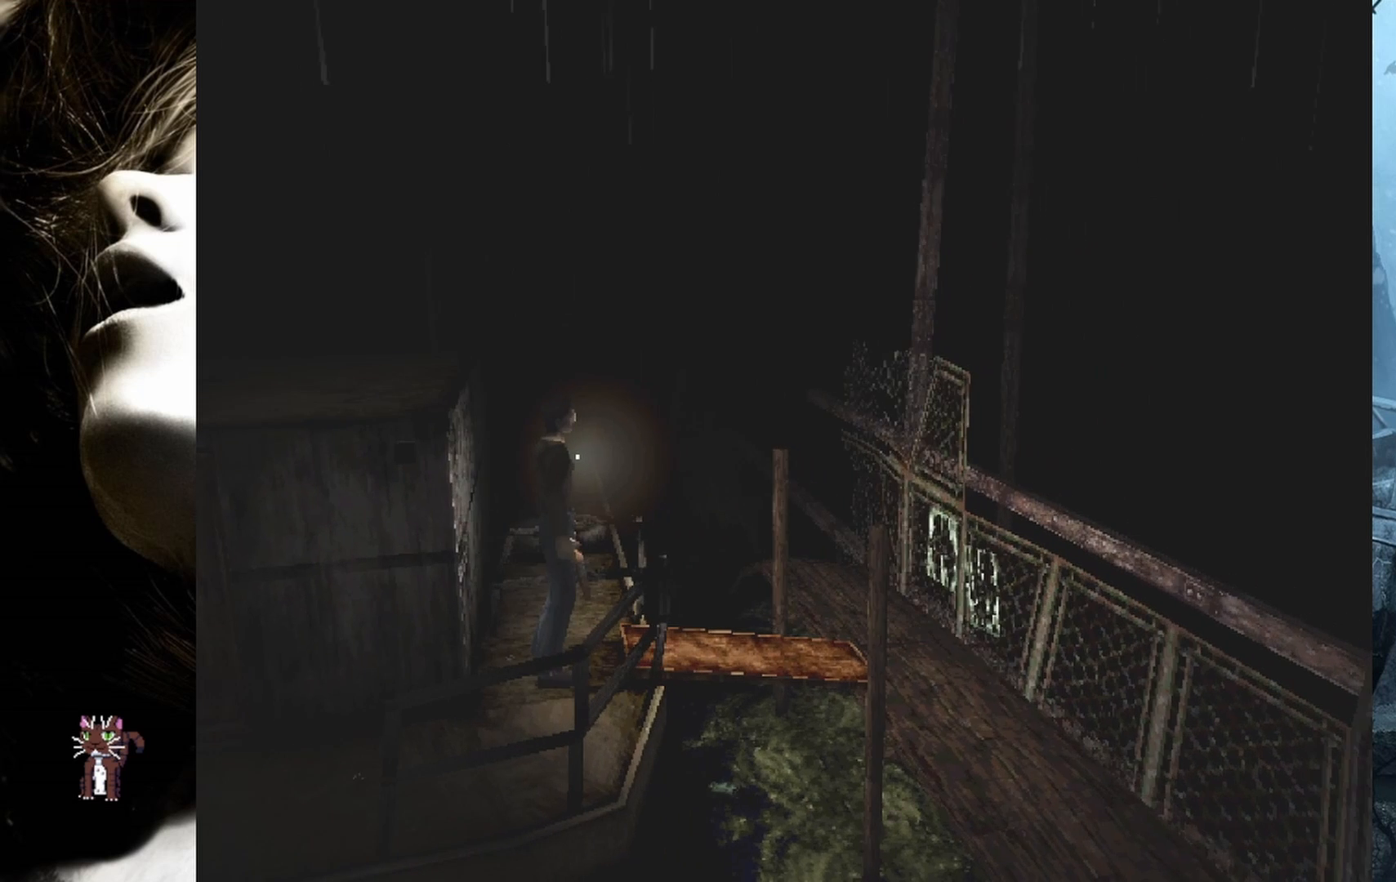
{"buttons": ["DPAD_LEFT"], "events": []}
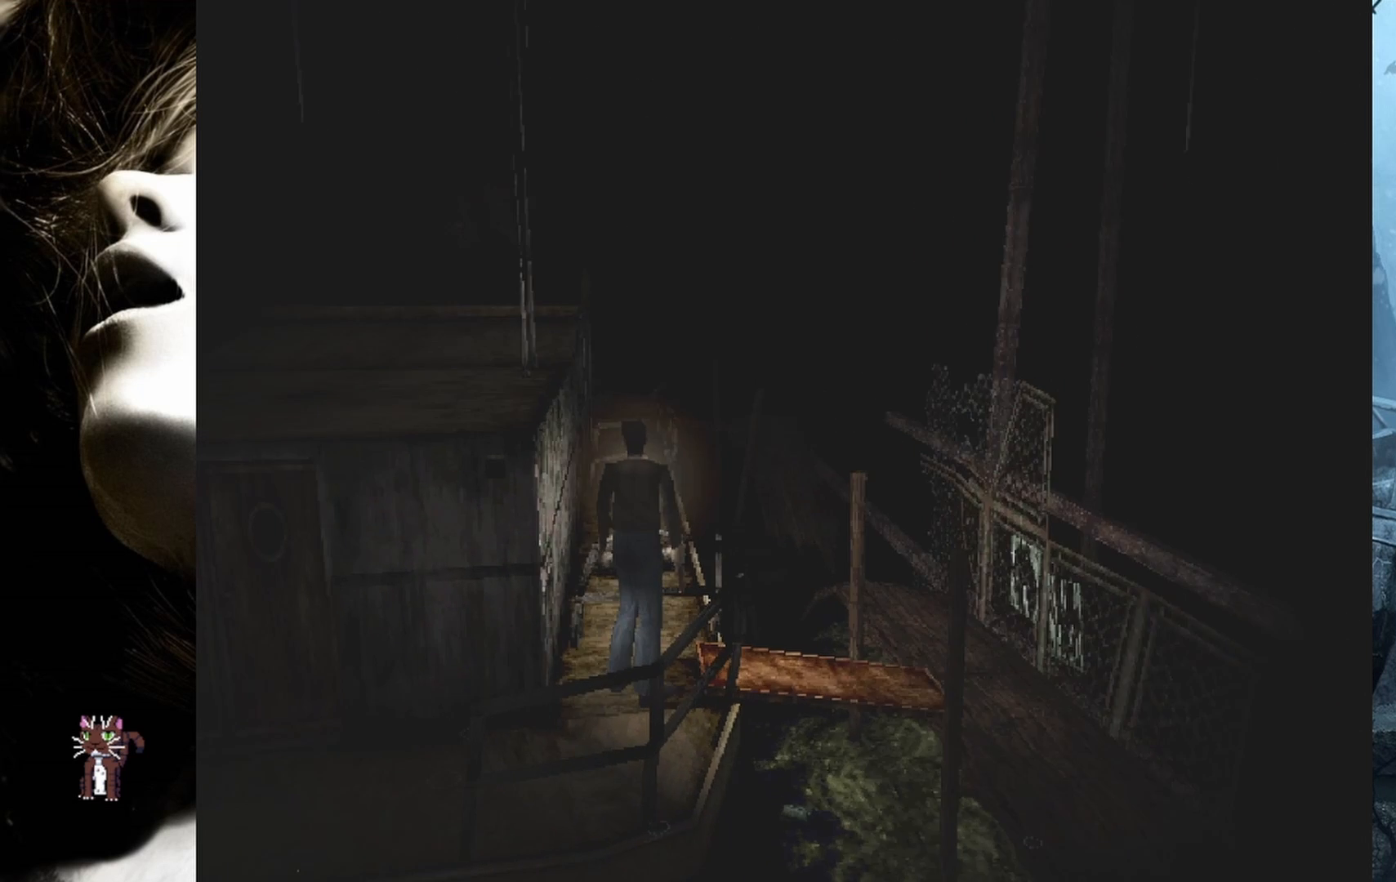
{"buttons": [], "events": [[83, "DPAD_LEFT", "up"]]}
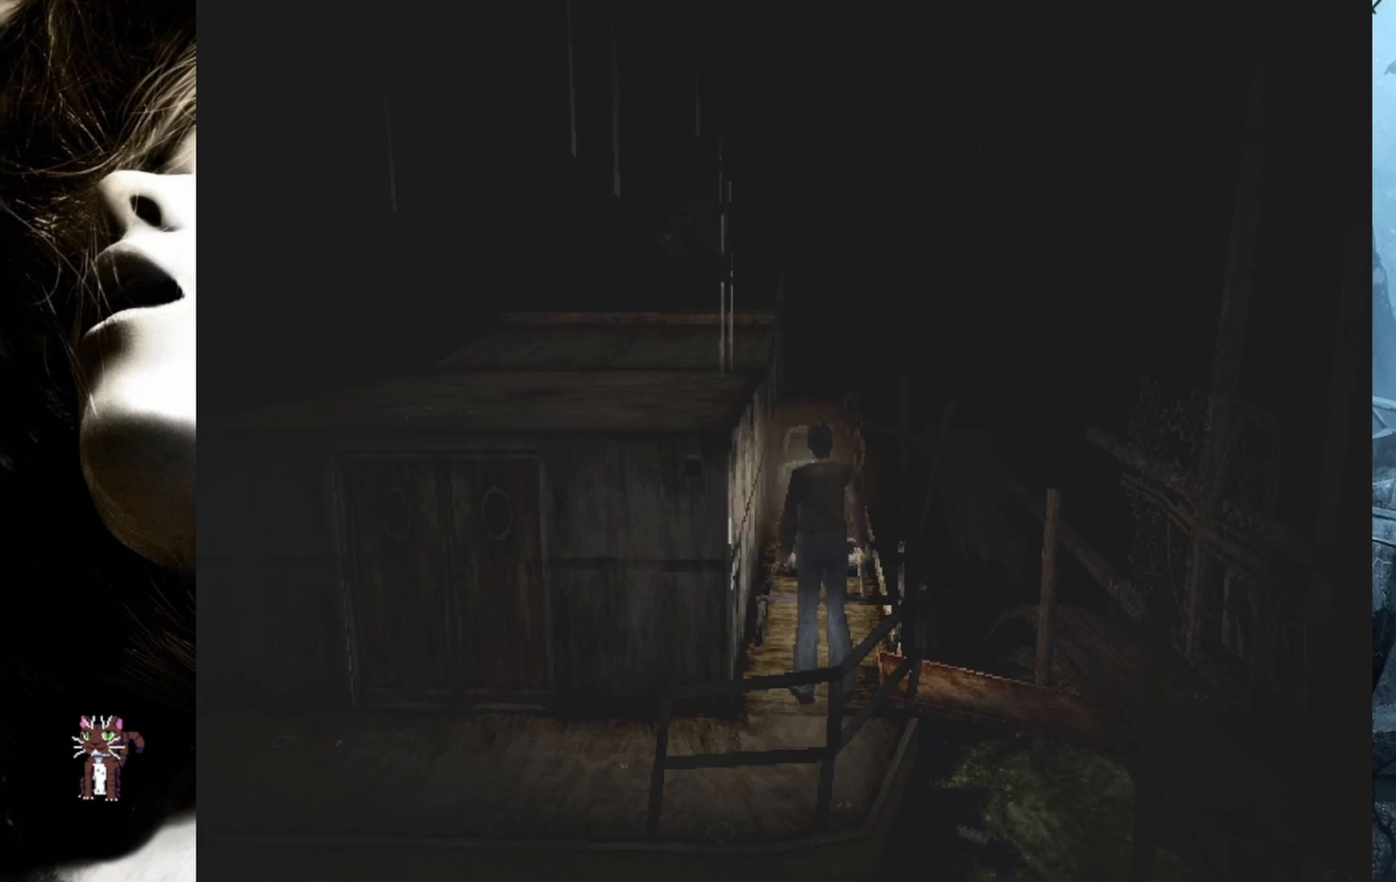
{"buttons": [], "events": [[383, "DPAD_RIGHT", "down"], [500, "DPAD_RIGHT", "up"]]}
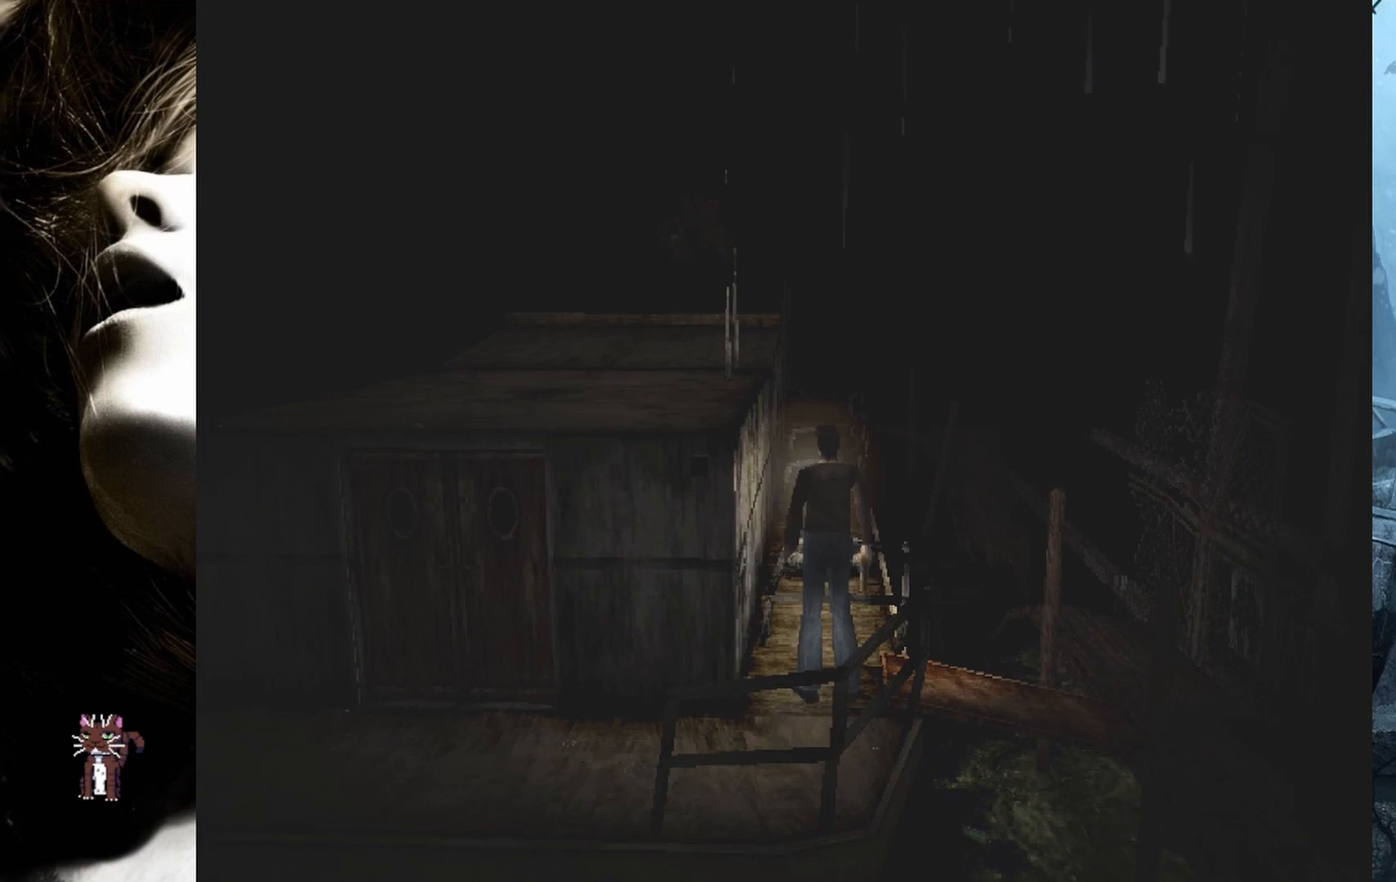
{"buttons": [], "events": []}
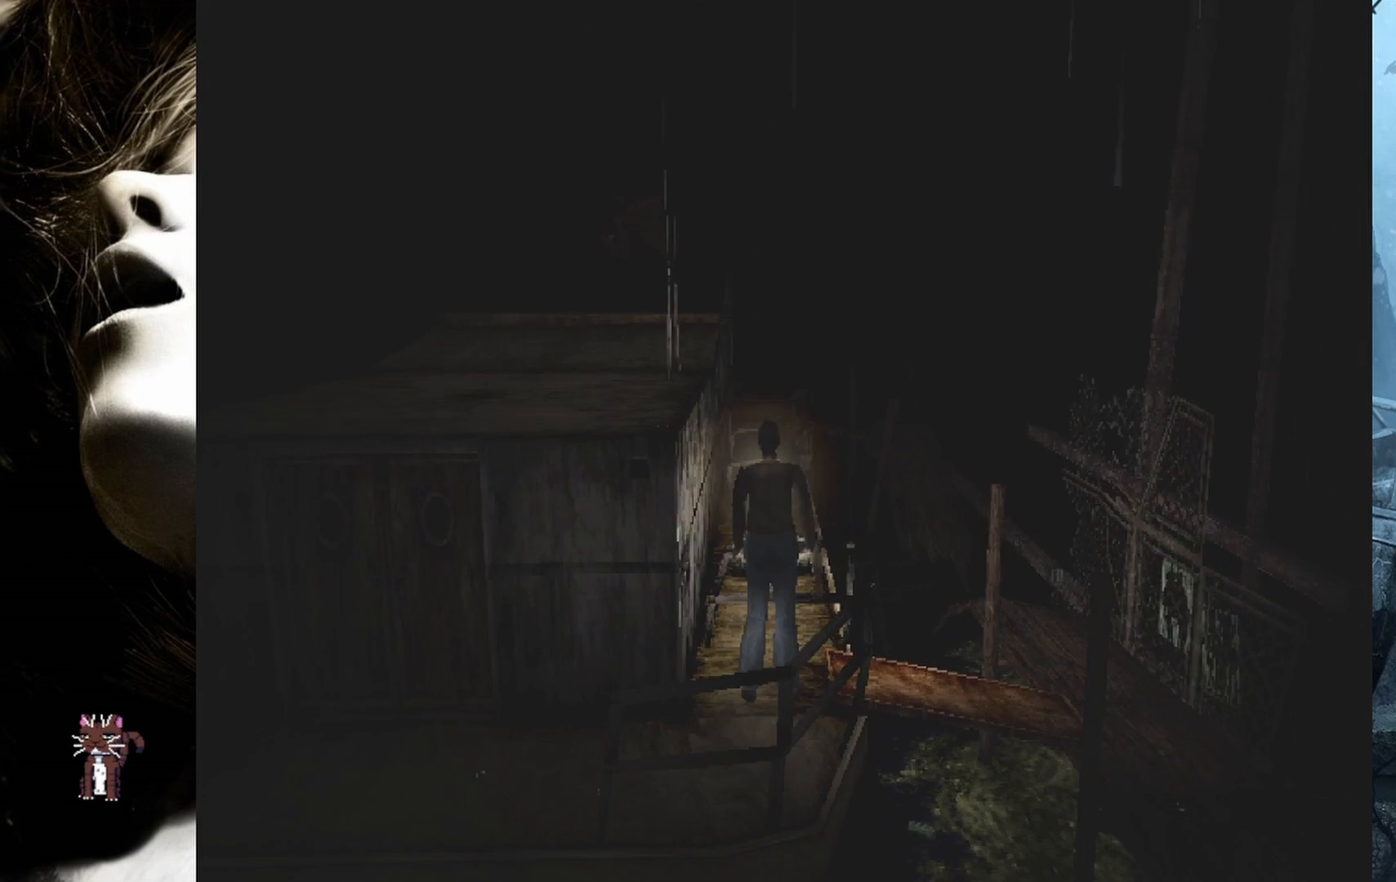
{"buttons": [], "events": []}
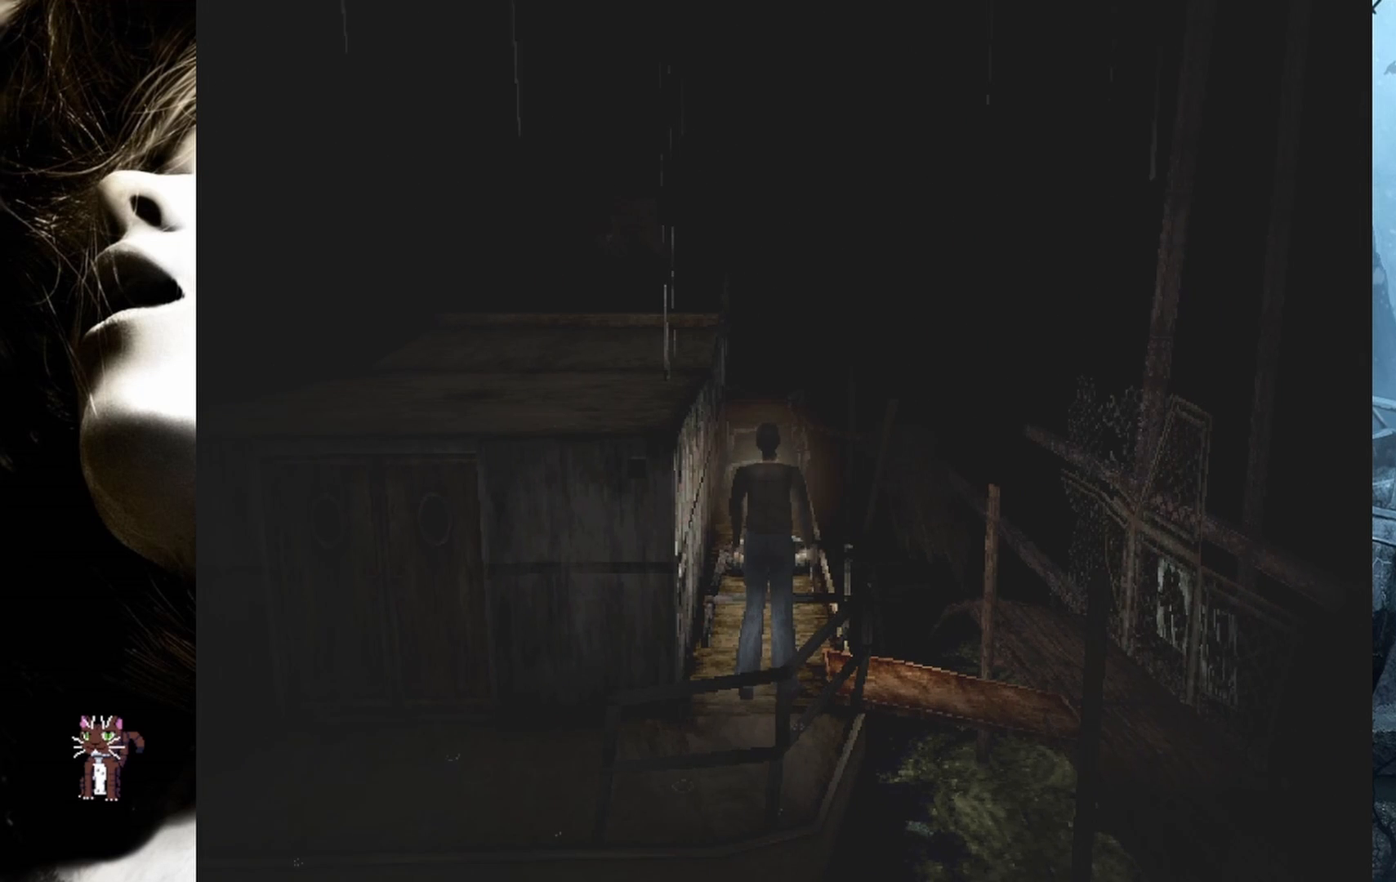
{"buttons": ["DPAD_RIGHT"], "events": [[217, "DPAD_RIGHT", "down"]]}
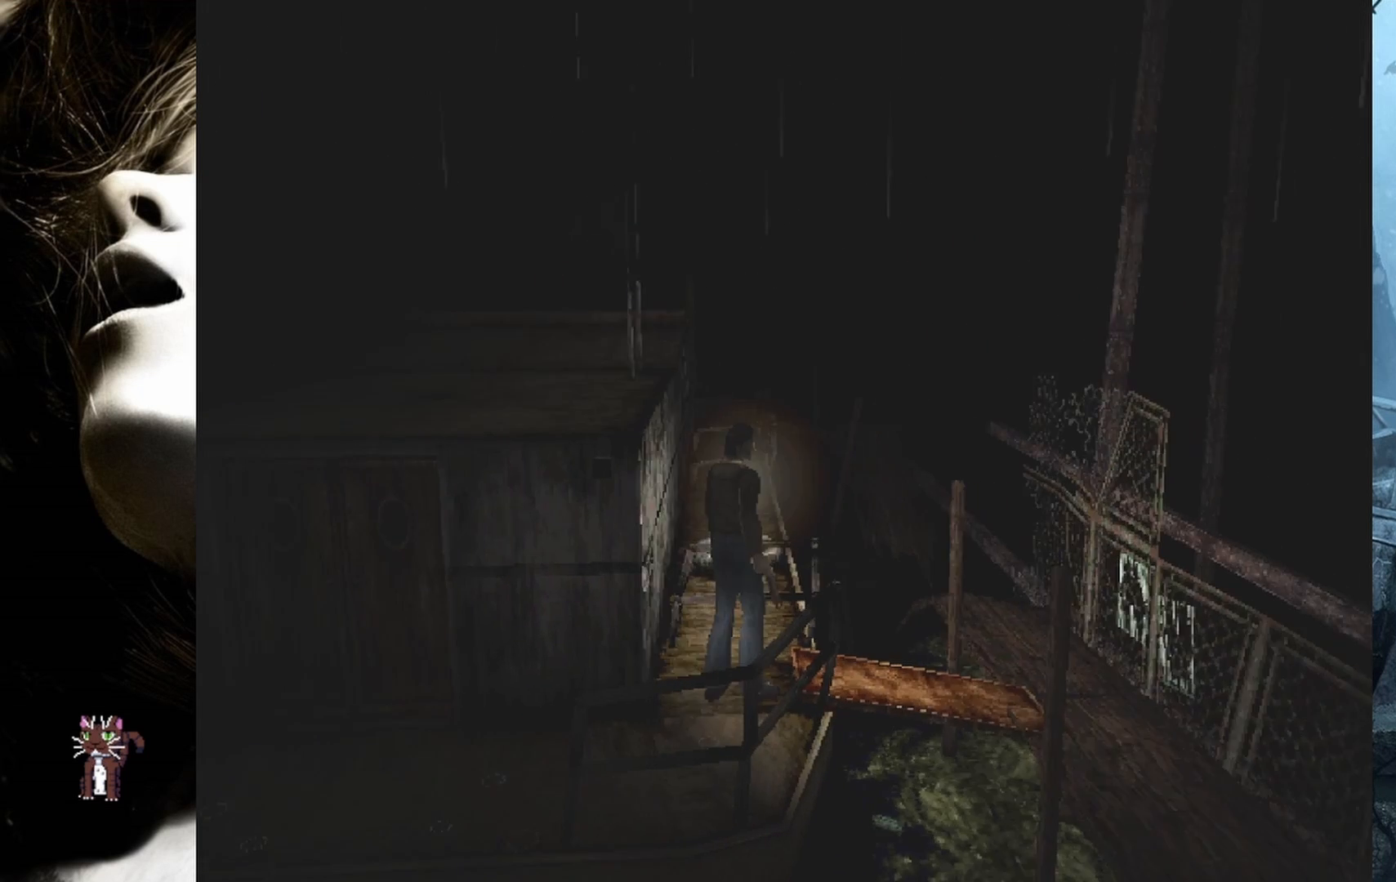
{"buttons": [], "events": [[217, "DPAD_RIGHT", "up"]]}
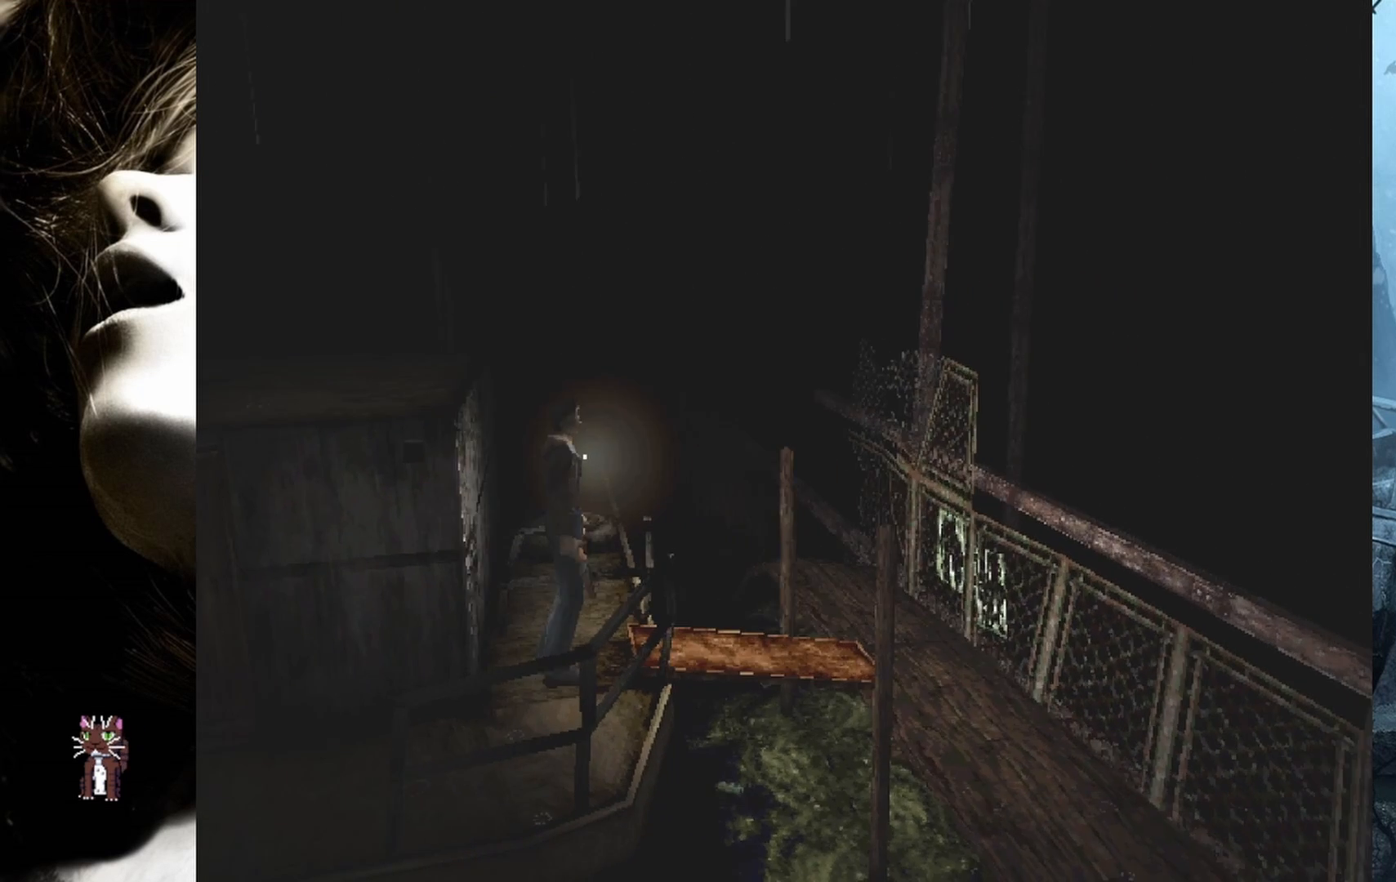
{"buttons": ["DPAD_UP"], "events": [[33, "CIRCLE", "down"], [150, "CIRCLE", "up"], [267, "DPAD_UP", "down"]]}